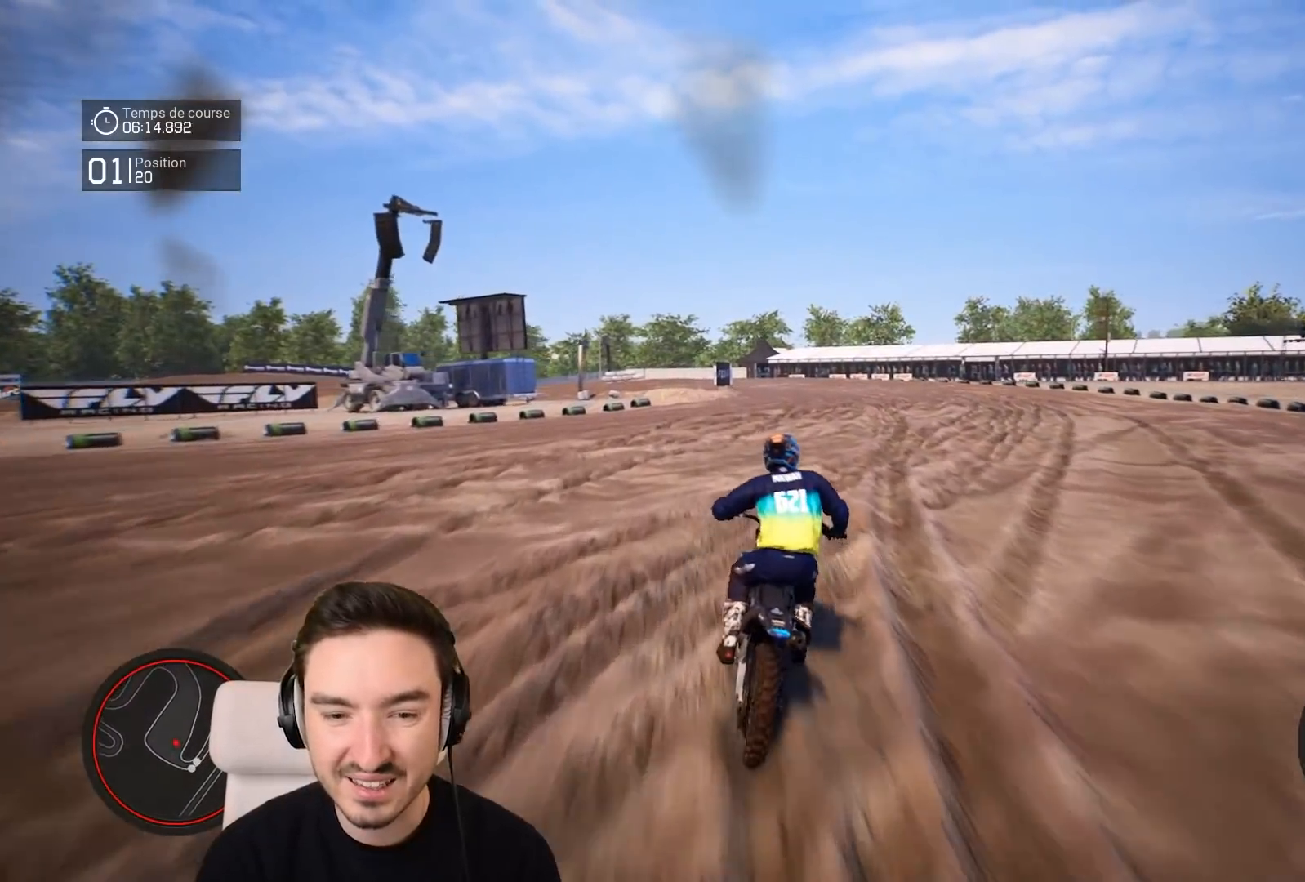
Gameplay with a controller (Xbox layout); each line is a JSON object with the inputs held at the frame after it. "events" lists button and stick changes between this image and that frame as [ms after this image, input, new state], when the widget could be followed in between. Not read: L3 R3.
{"buttons": ["R2"], "left_stick": "center", "right_stick": "center", "events": [[417, "left_stick", "center"]]}
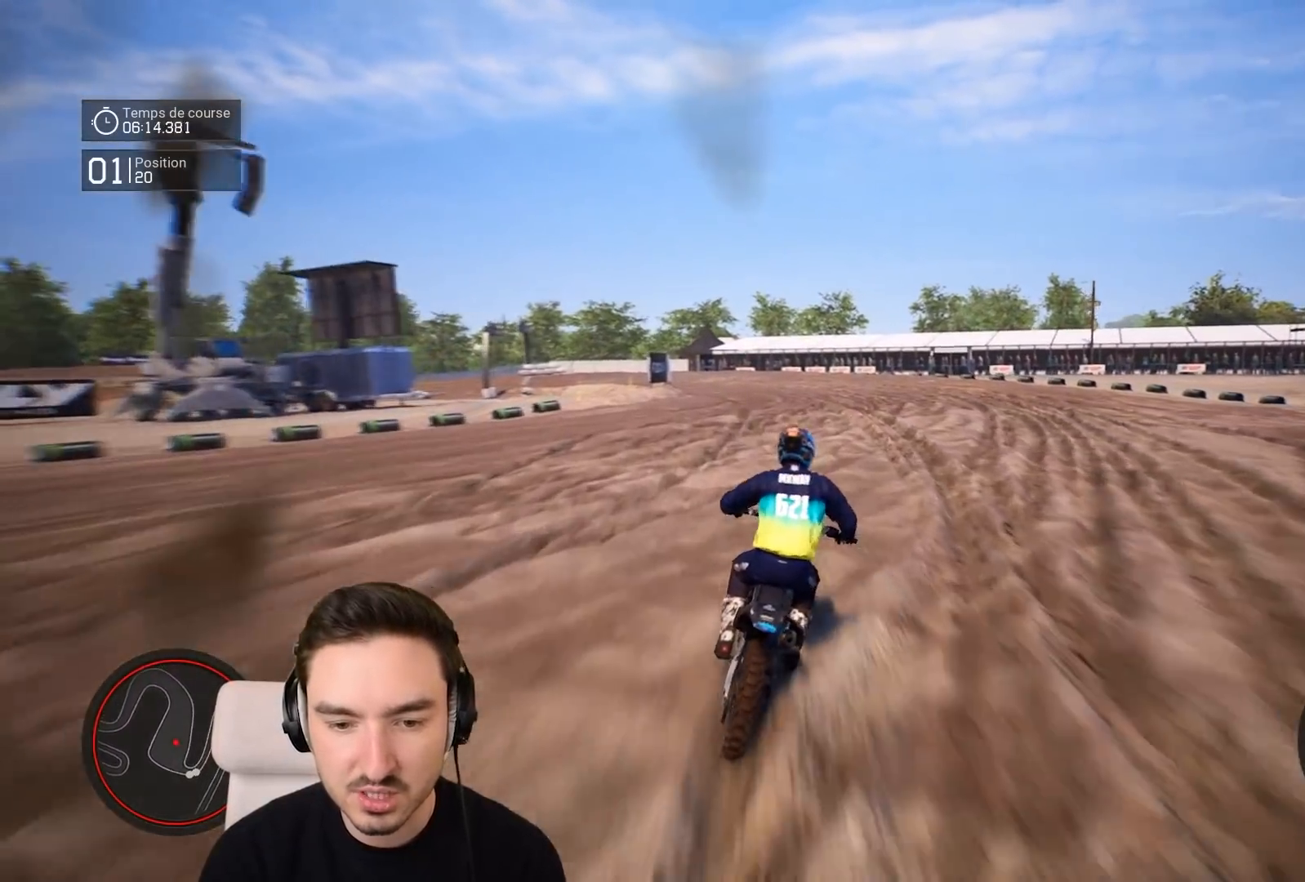
{"buttons": ["R2"], "left_stick": "down-left", "right_stick": "center", "events": [[17, "left_stick", "down"], [83, "right_stick", "down"], [283, "right_stick", "center"], [417, "left_stick", "down-left"]]}
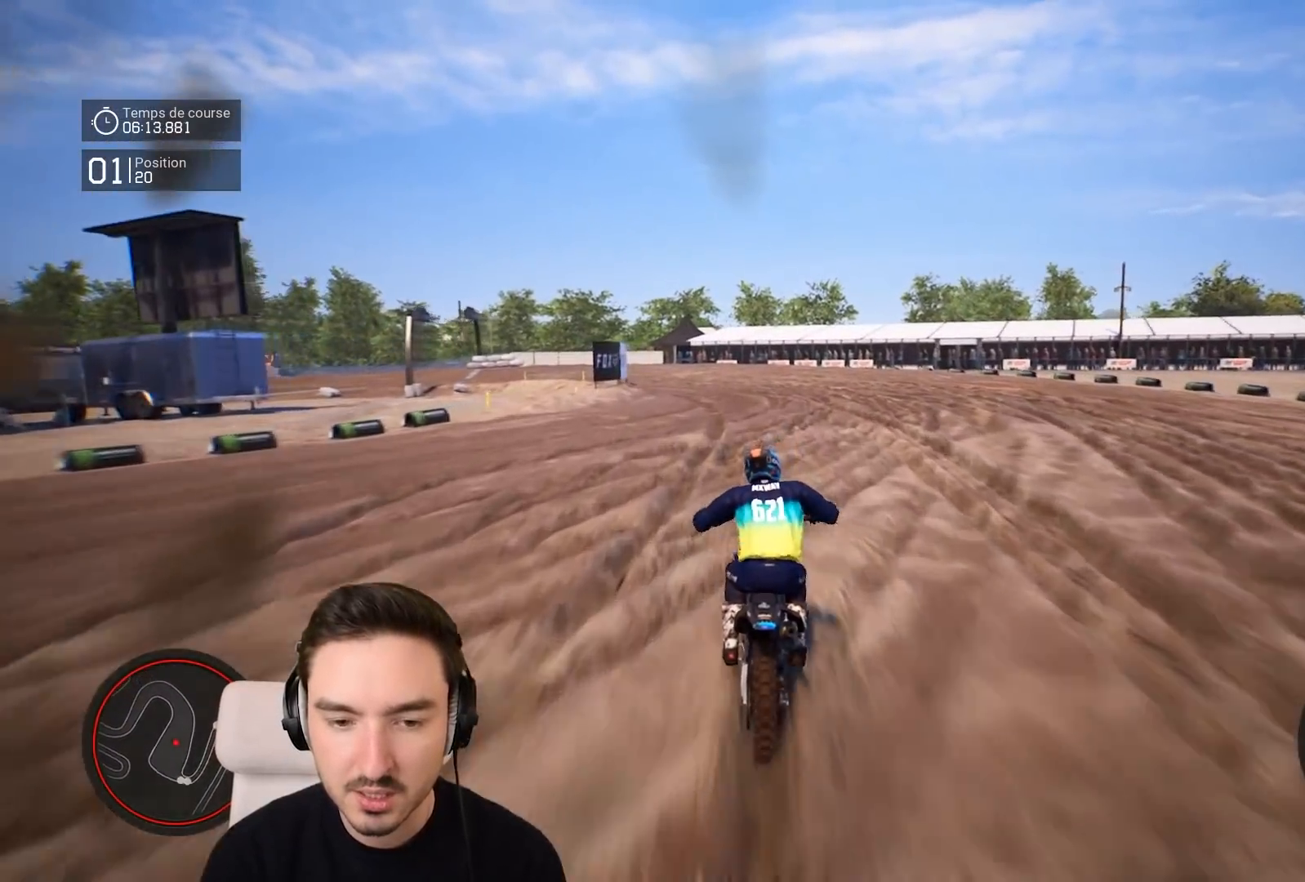
{"buttons": ["R2"], "left_stick": "down-left", "right_stick": "center", "events": []}
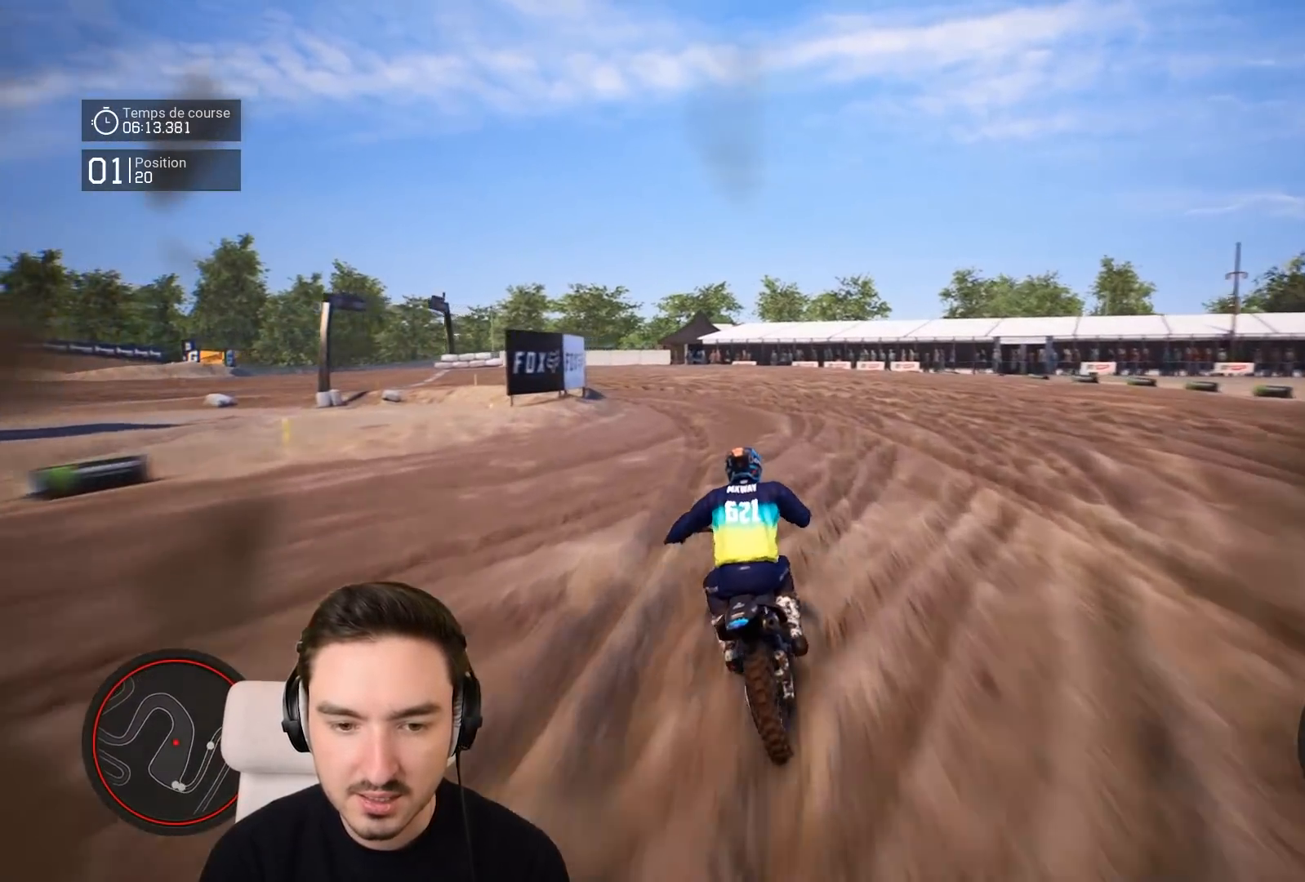
{"buttons": [], "left_stick": "down-left", "right_stick": "center", "events": [[317, "R2", "up"]]}
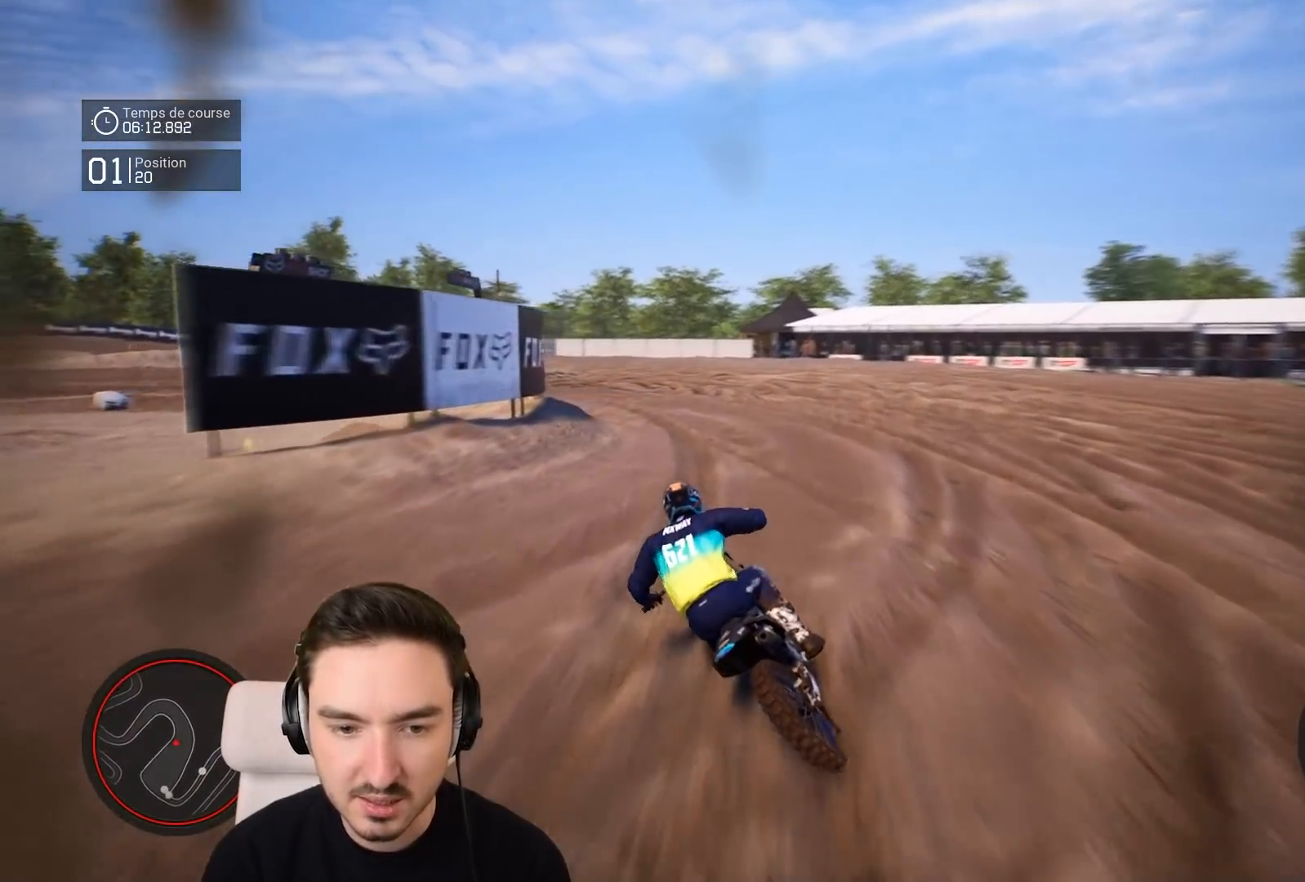
{"buttons": [], "left_stick": "down-left", "right_stick": "left", "events": [[17, "right_stick", "left"]]}
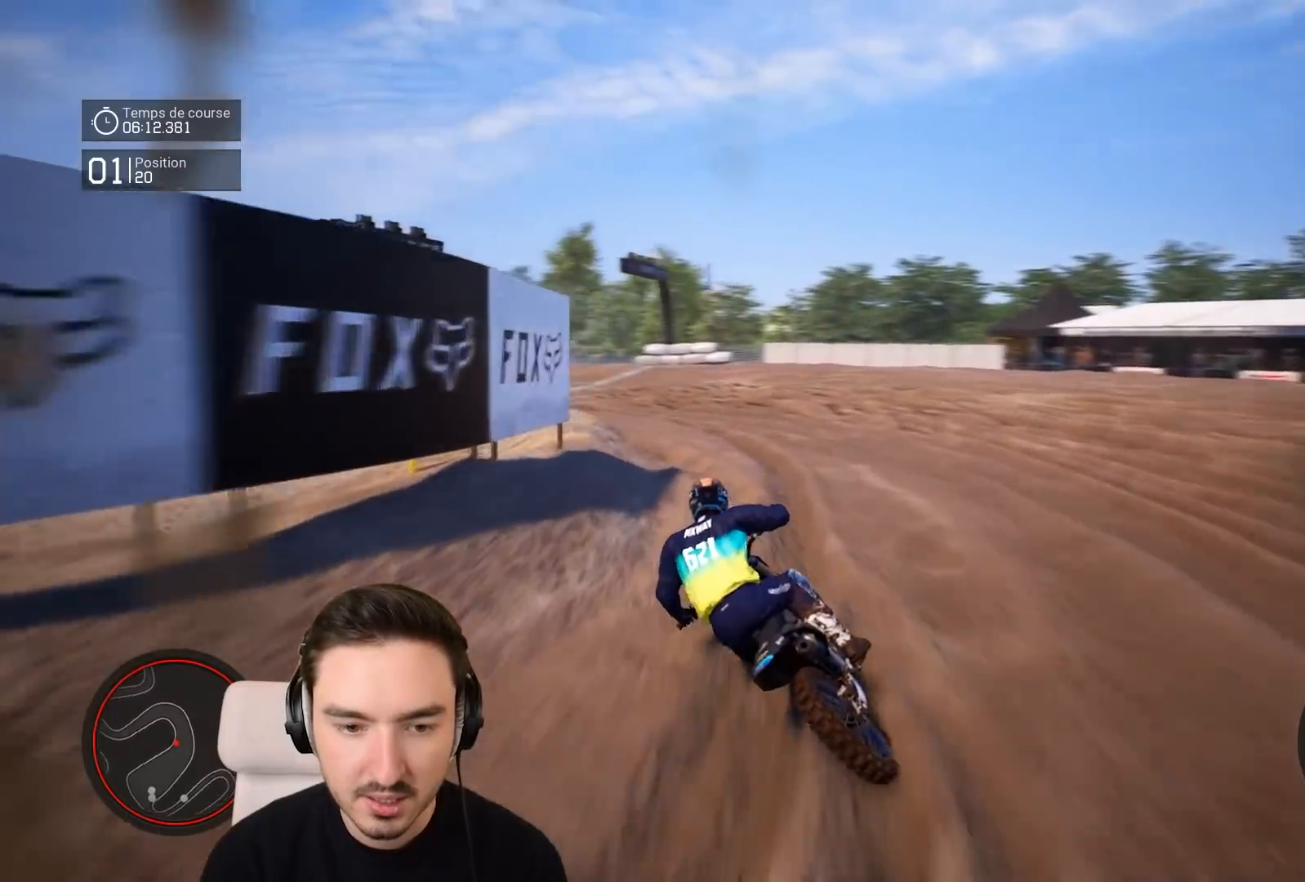
{"buttons": ["R2"], "left_stick": "down-left", "right_stick": "left", "events": [[217, "R2", "down"]]}
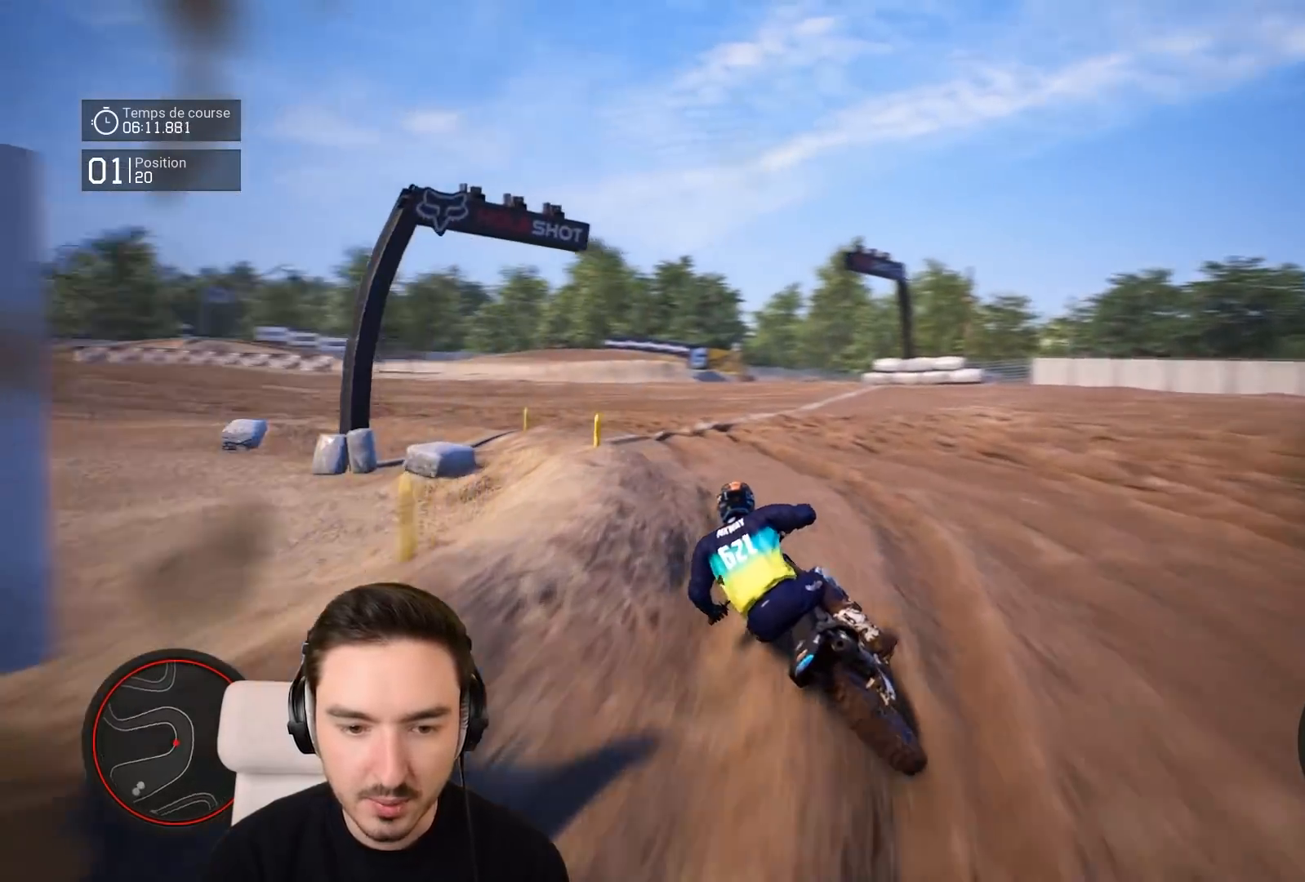
{"buttons": ["R2"], "left_stick": "down-left", "right_stick": "left", "events": []}
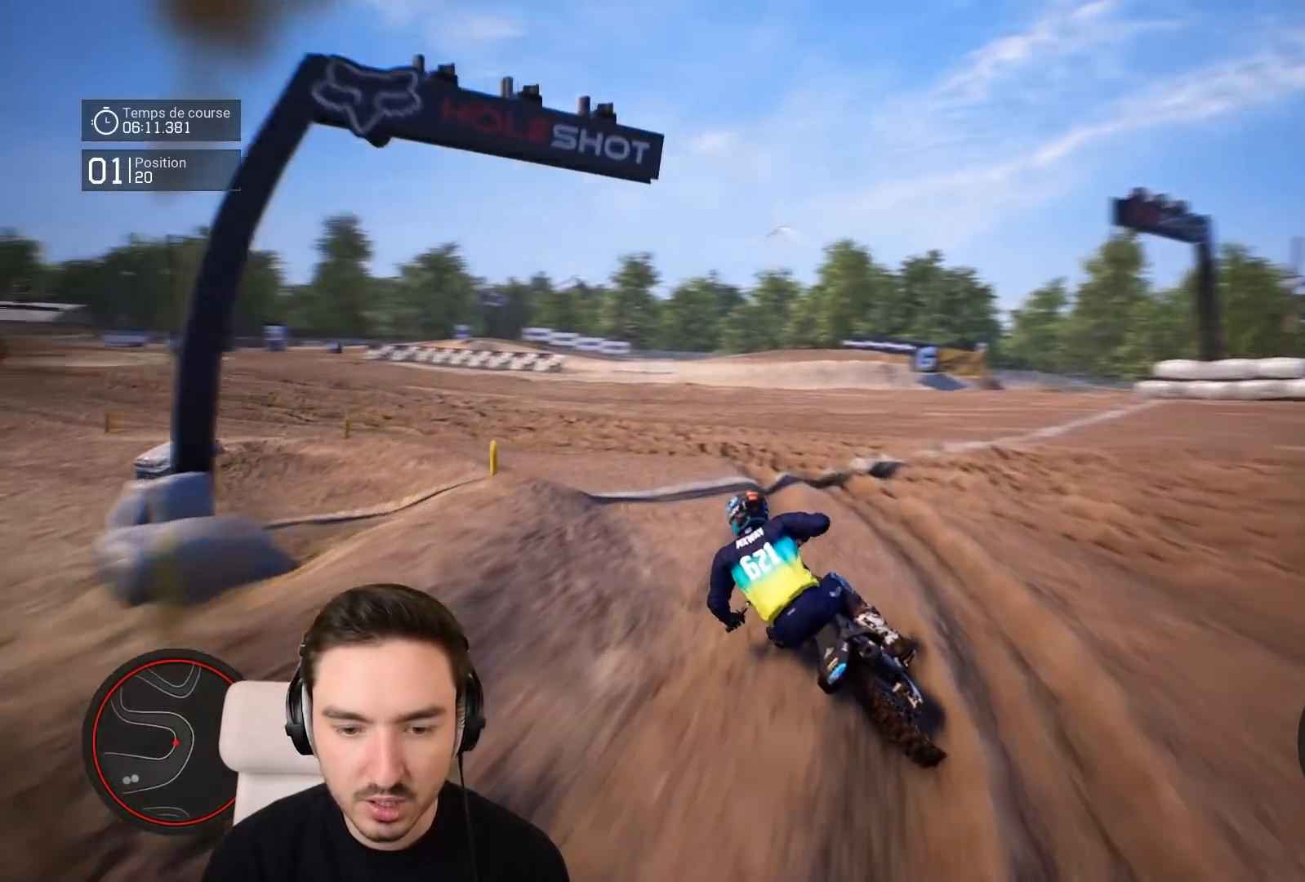
{"buttons": ["R2"], "left_stick": "down-left", "right_stick": "left", "events": []}
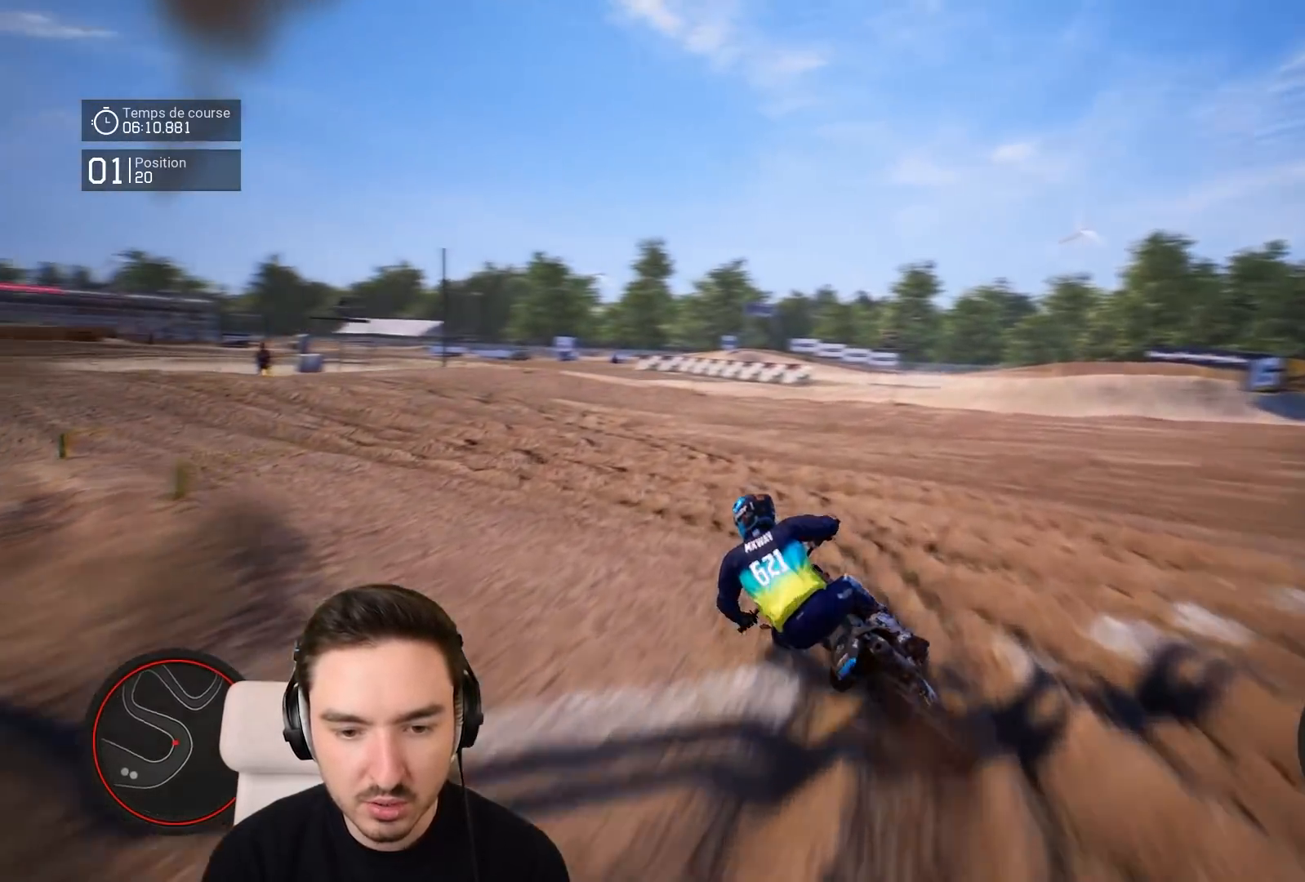
{"buttons": ["R2"], "left_stick": "down-left", "right_stick": "center", "events": [[217, "right_stick", "center"]]}
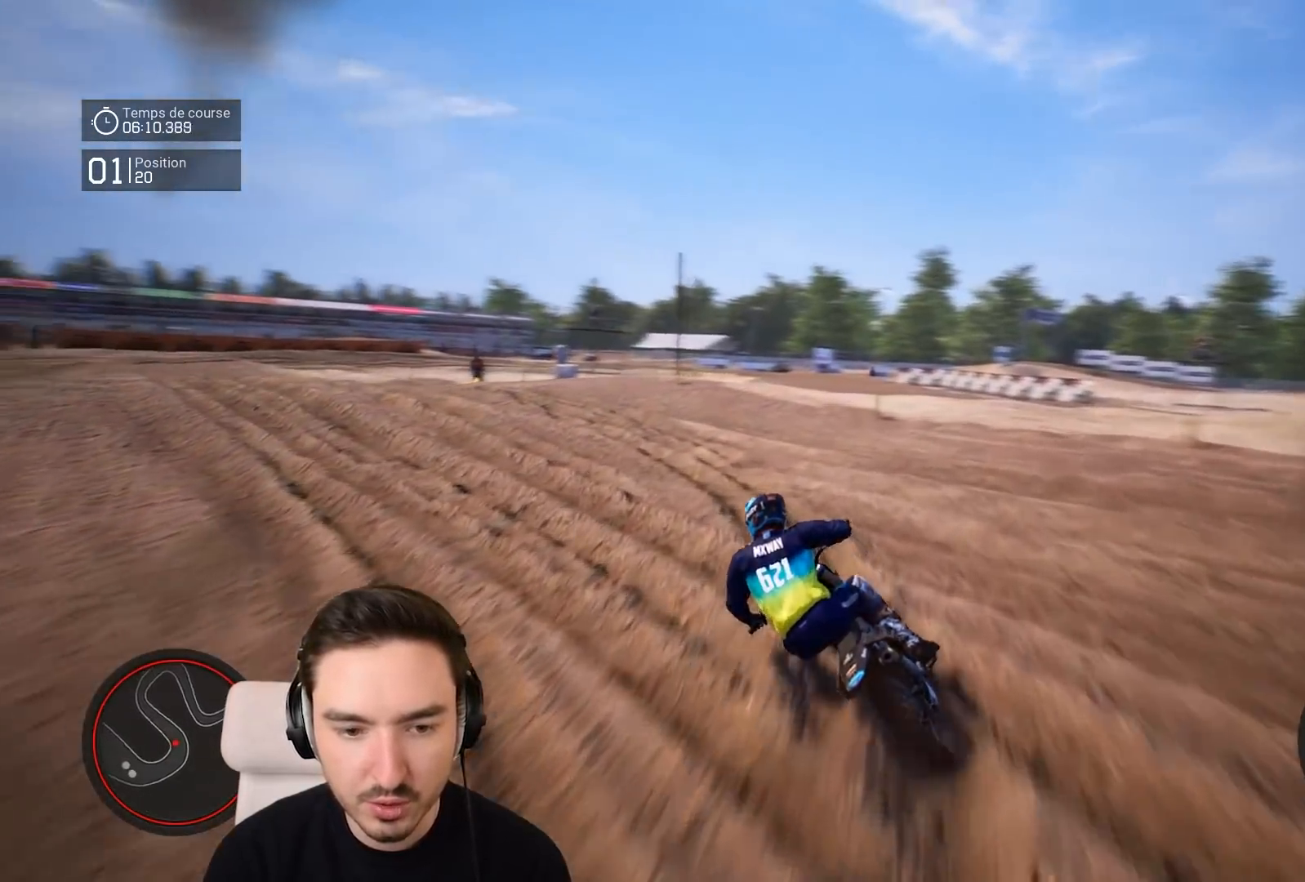
{"buttons": ["R2"], "left_stick": "down-left", "right_stick": "center", "events": []}
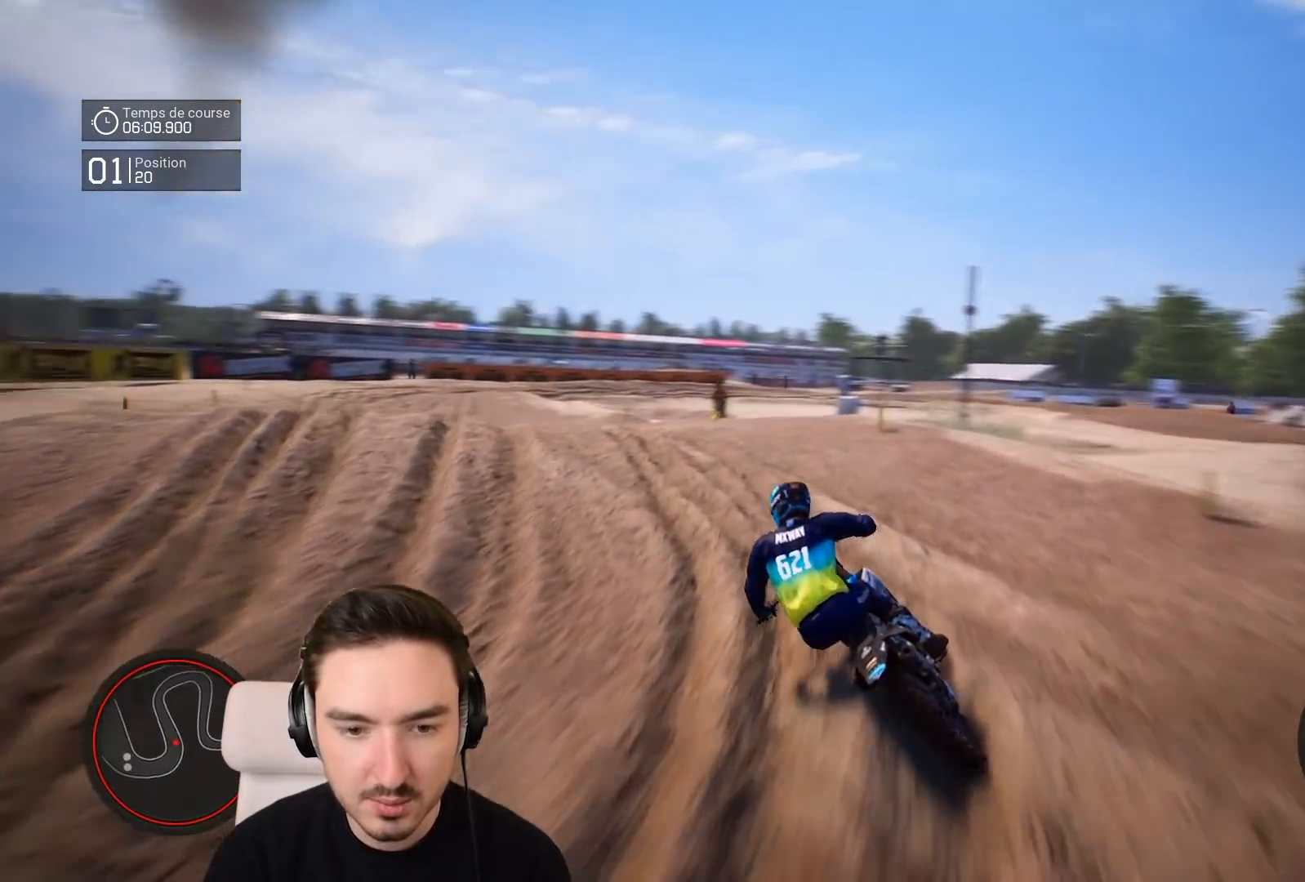
{"buttons": ["R2"], "left_stick": "down-left", "right_stick": "center", "events": [[183, "R2", "up"], [317, "R2", "down"]]}
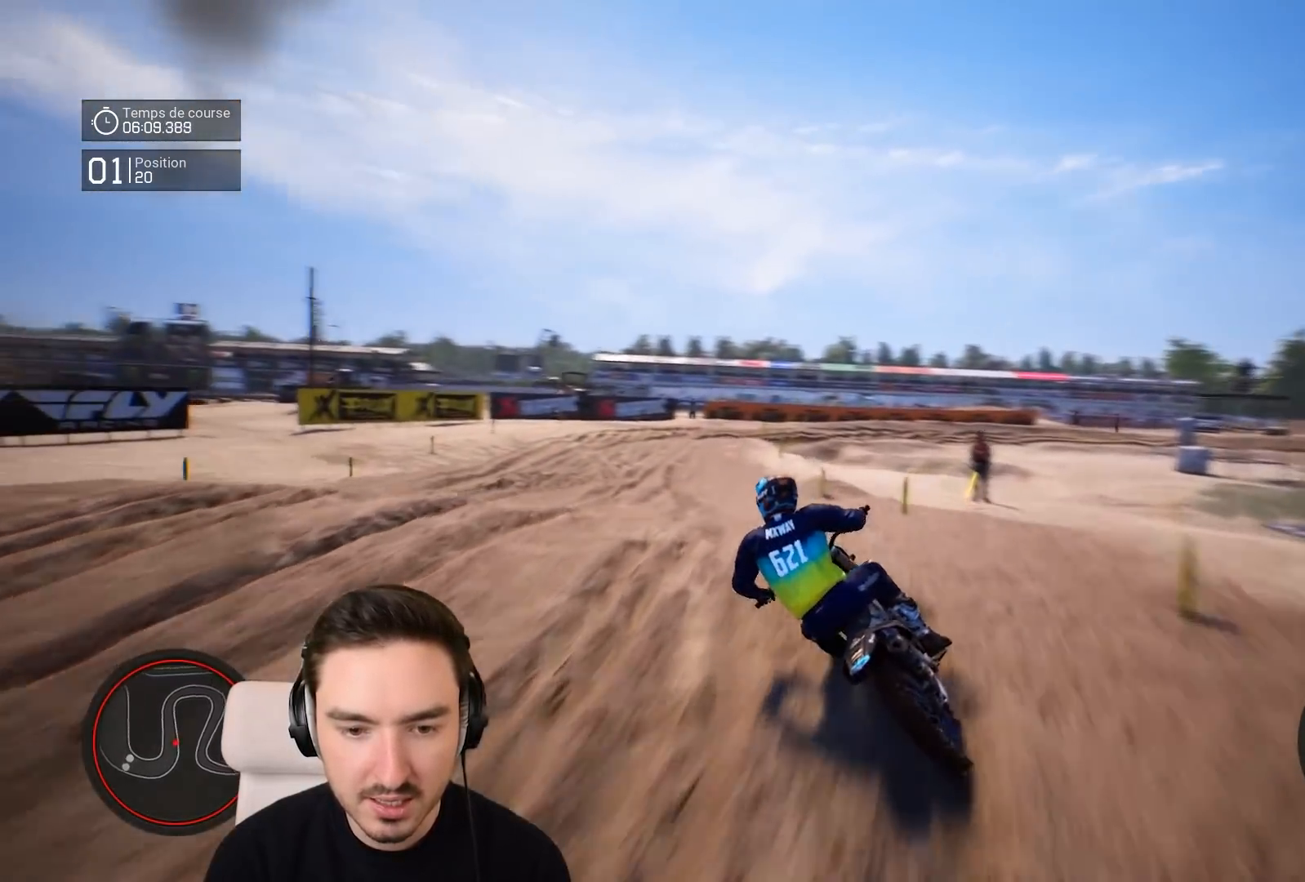
{"buttons": ["R2"], "left_stick": "down-left", "right_stick": "center", "events": []}
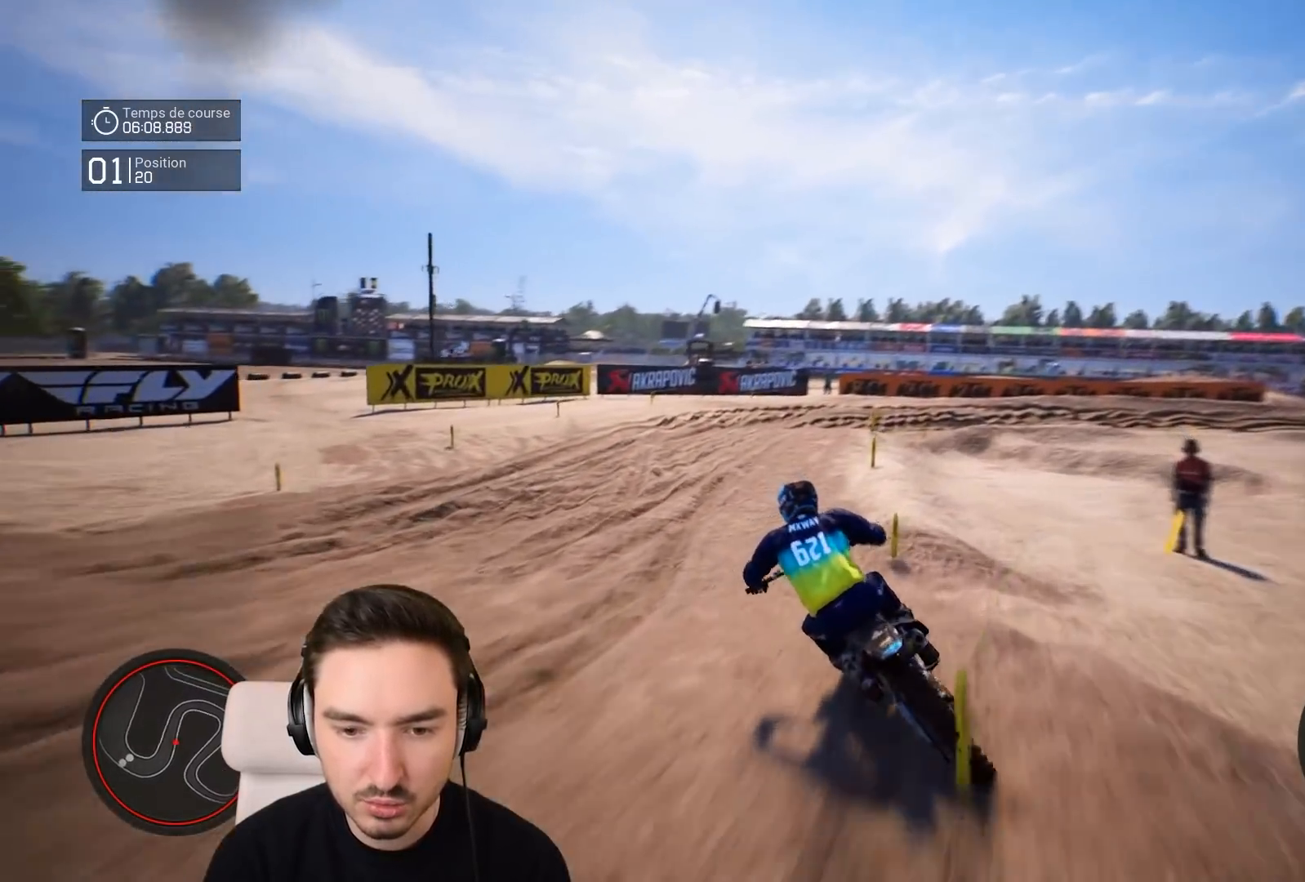
{"buttons": ["R2"], "left_stick": "down-right", "right_stick": "center", "events": [[183, "left_stick", "center"], [333, "left_stick", "down-right"], [333, "right_stick", "down"], [483, "right_stick", "center"]]}
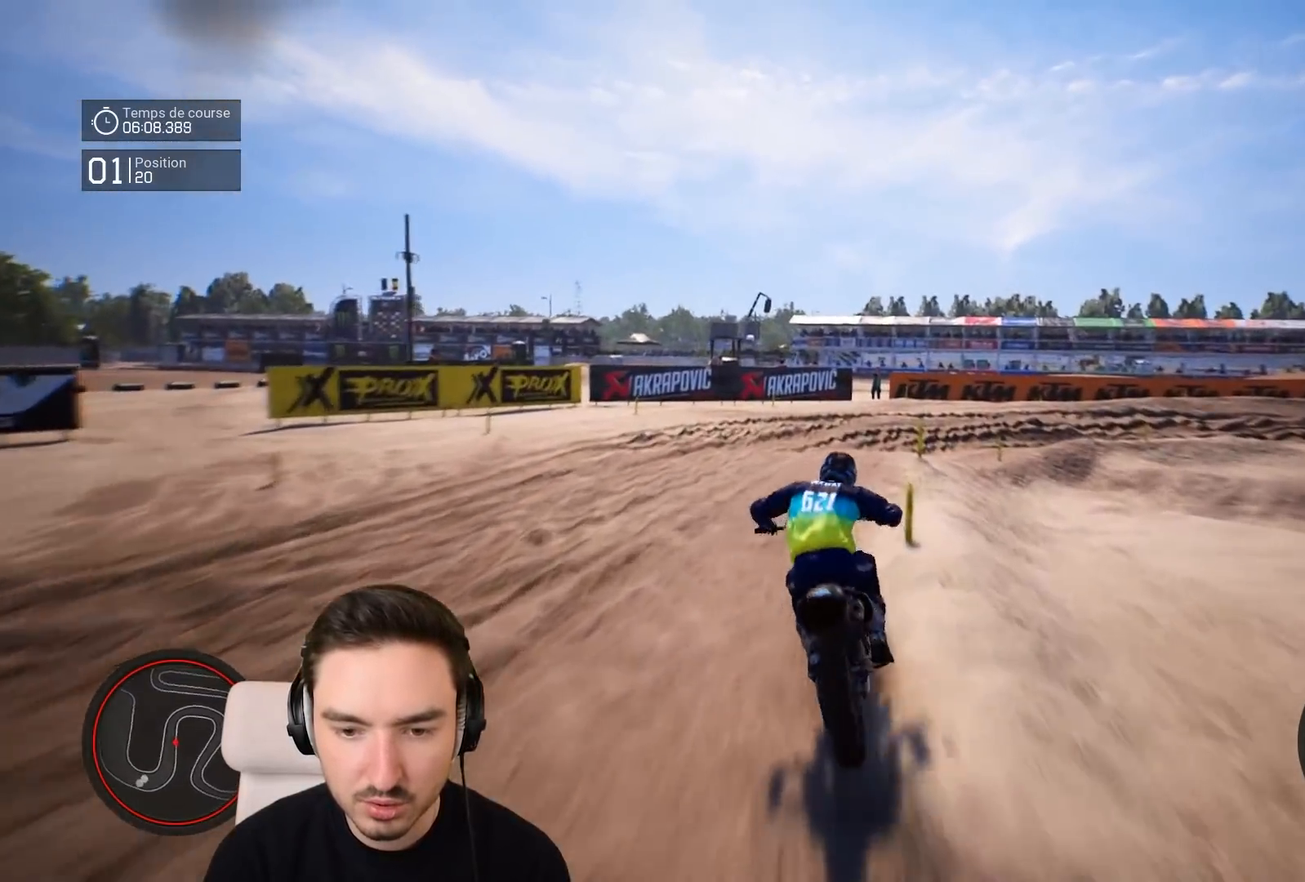
{"buttons": [], "left_stick": "right", "right_stick": "center", "events": [[83, "R2", "up"], [117, "left_stick", "right"]]}
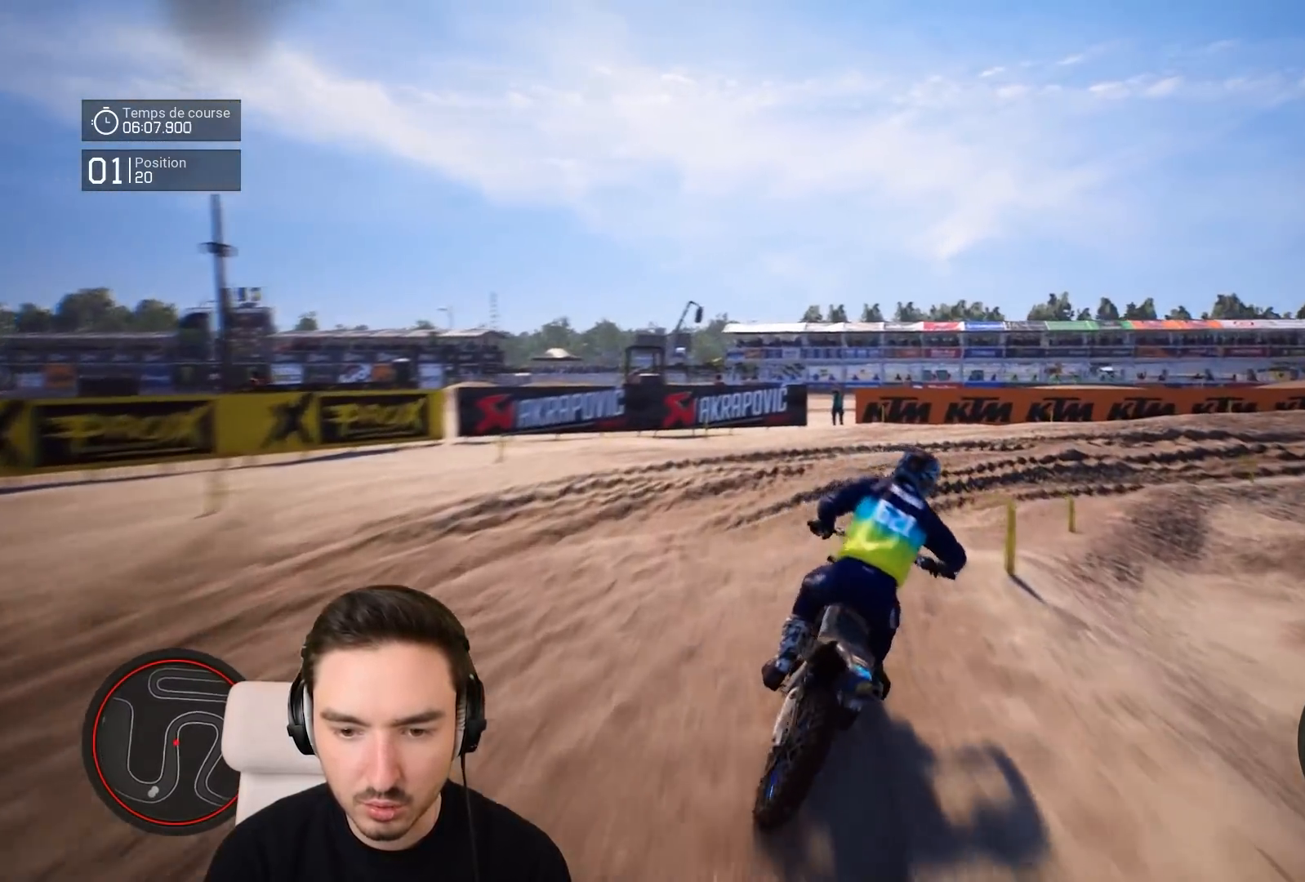
{"buttons": ["R2"], "left_stick": "right", "right_stick": "center", "events": [[117, "R2", "down"], [317, "L1", "down"], [483, "L1", "up"]]}
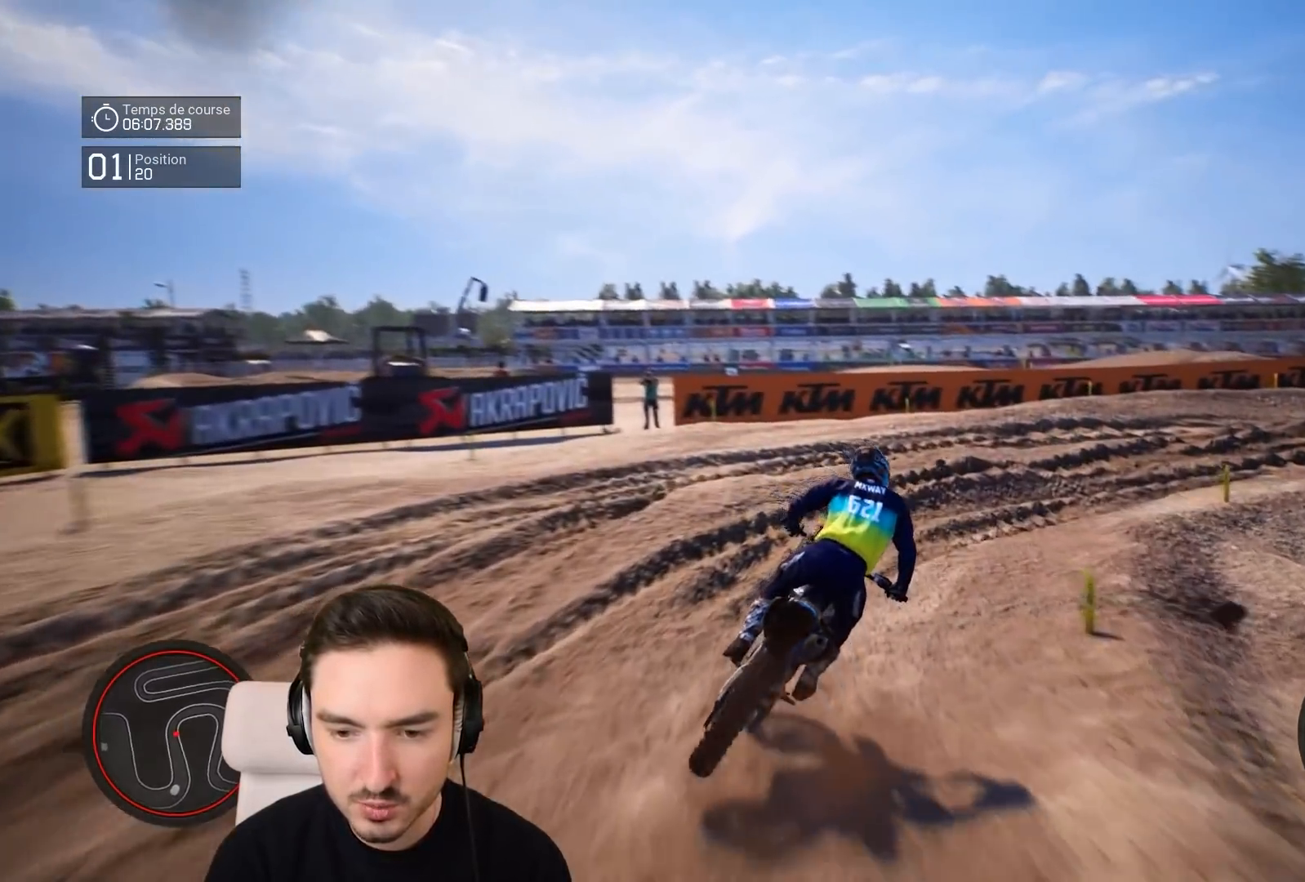
{"buttons": ["R2"], "left_stick": "right", "right_stick": "down-right", "events": [[417, "right_stick", "down-right"]]}
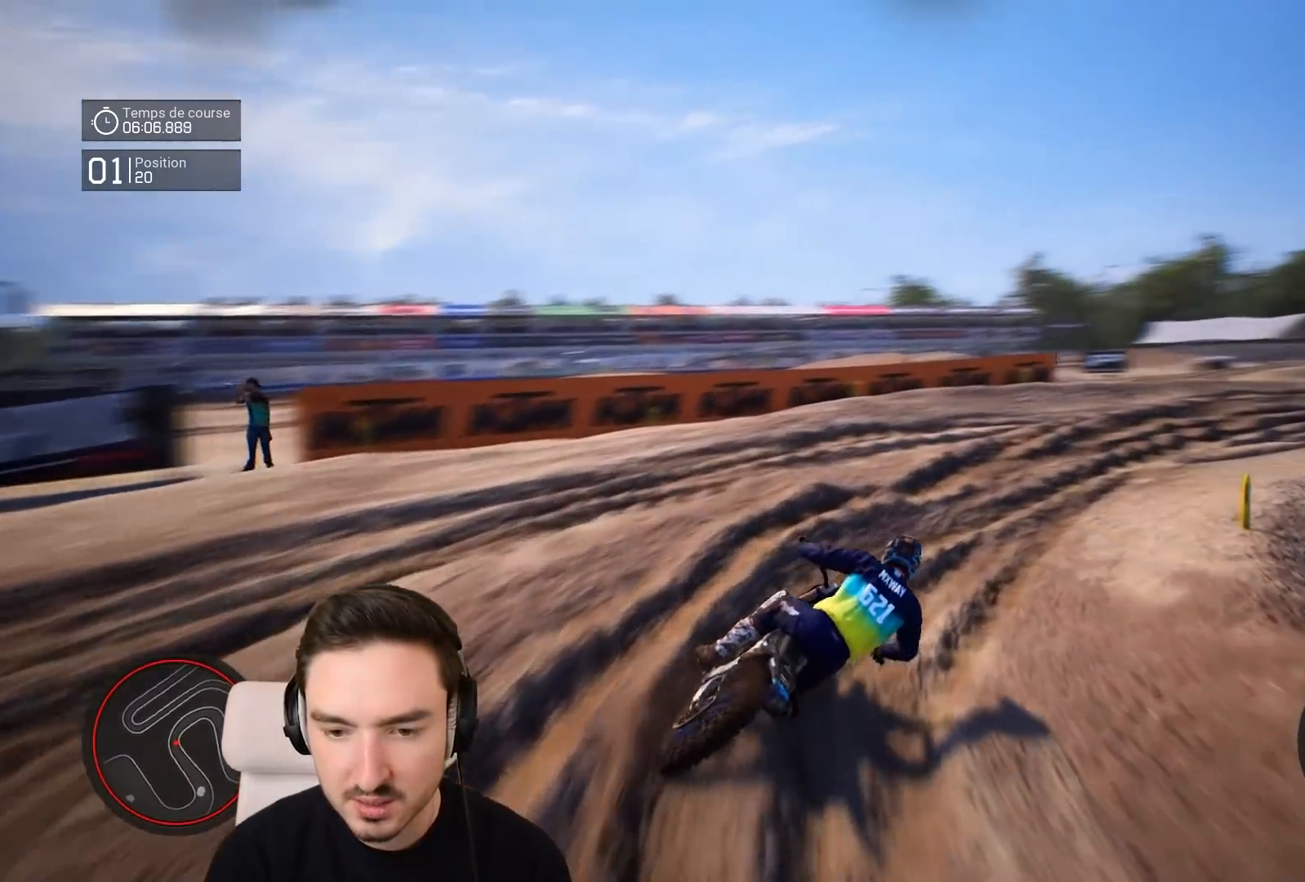
{"buttons": ["R2"], "left_stick": "right", "right_stick": "center", "events": [[83, "right_stick", "center"]]}
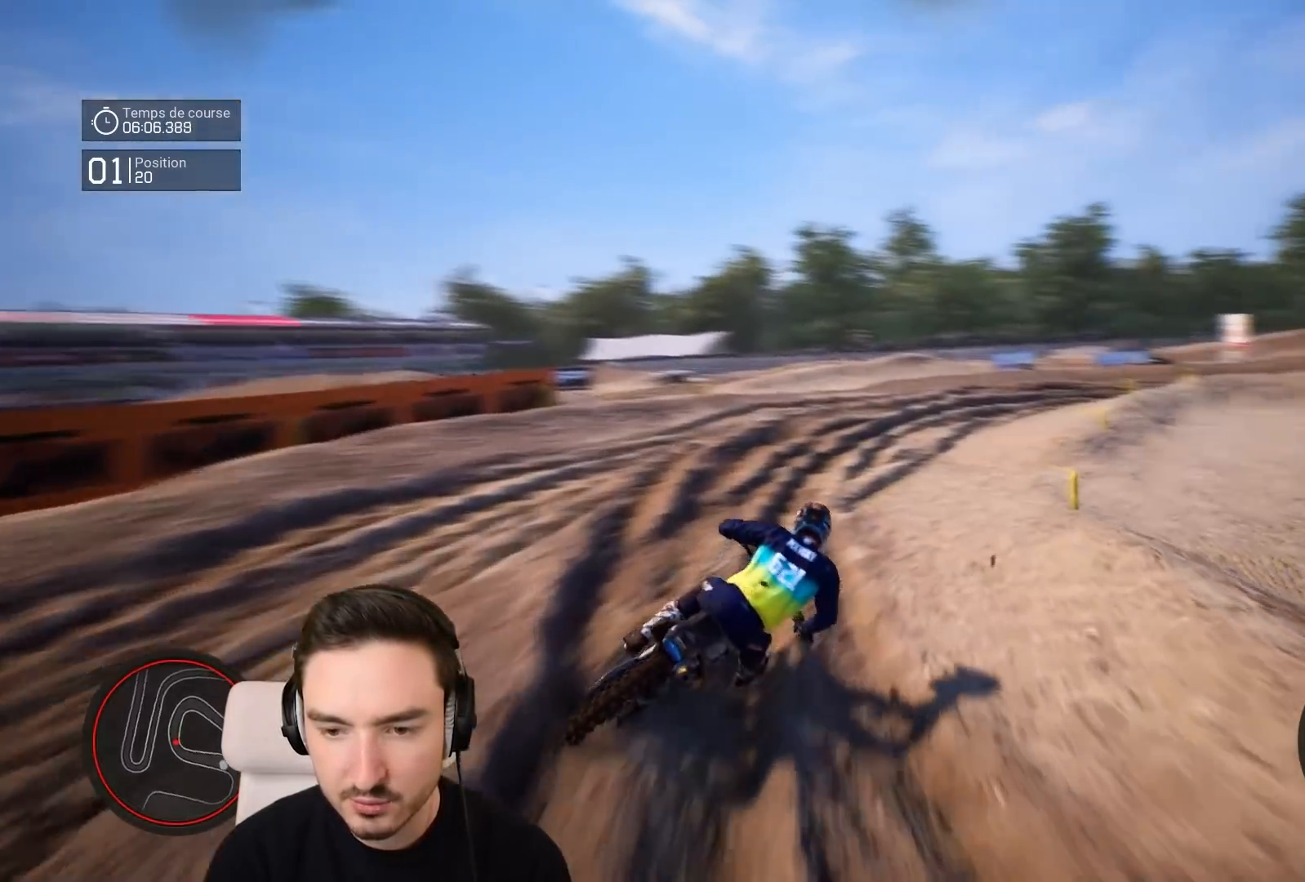
{"buttons": ["R2"], "left_stick": "right", "right_stick": "center", "events": []}
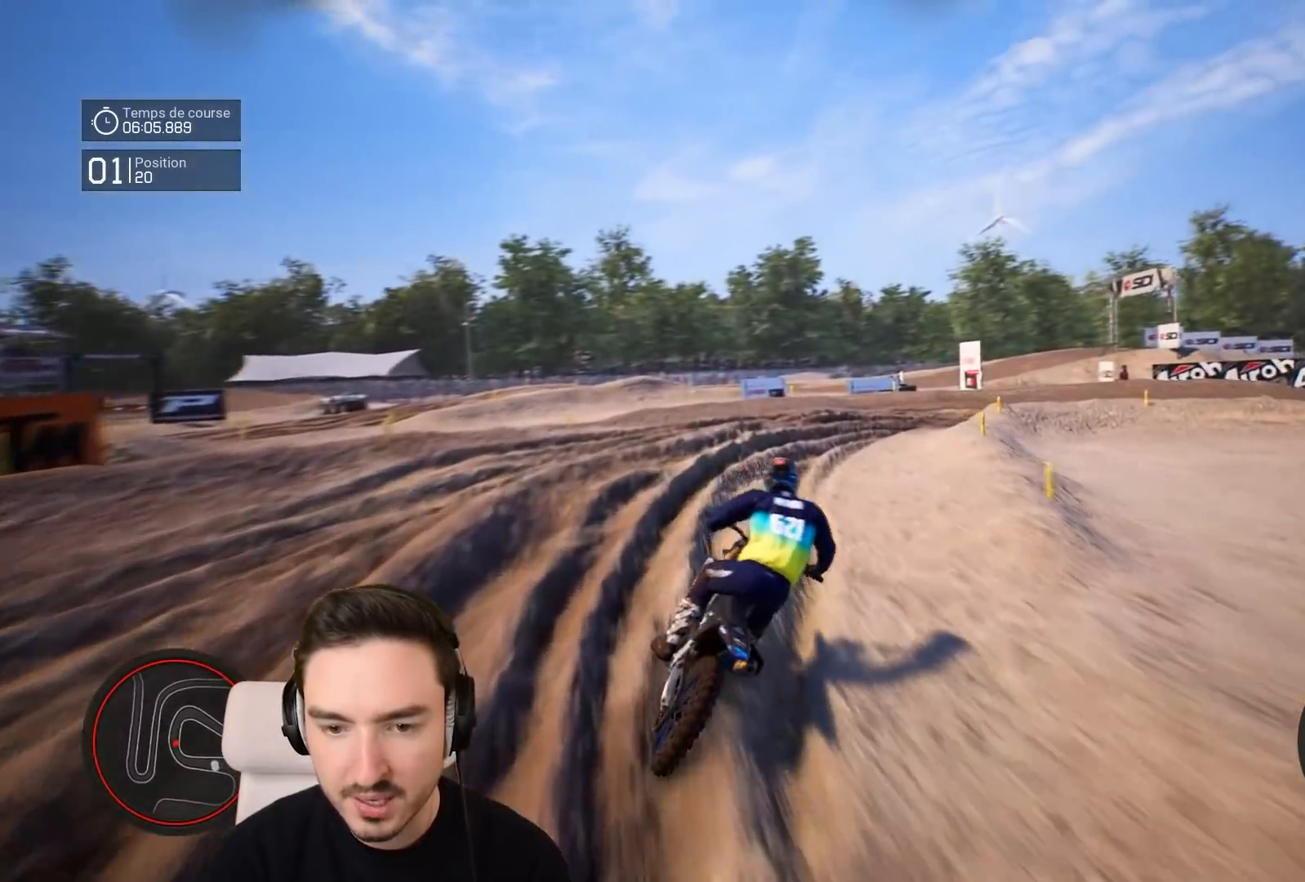
{"buttons": ["R2"], "left_stick": "right", "right_stick": "center", "events": []}
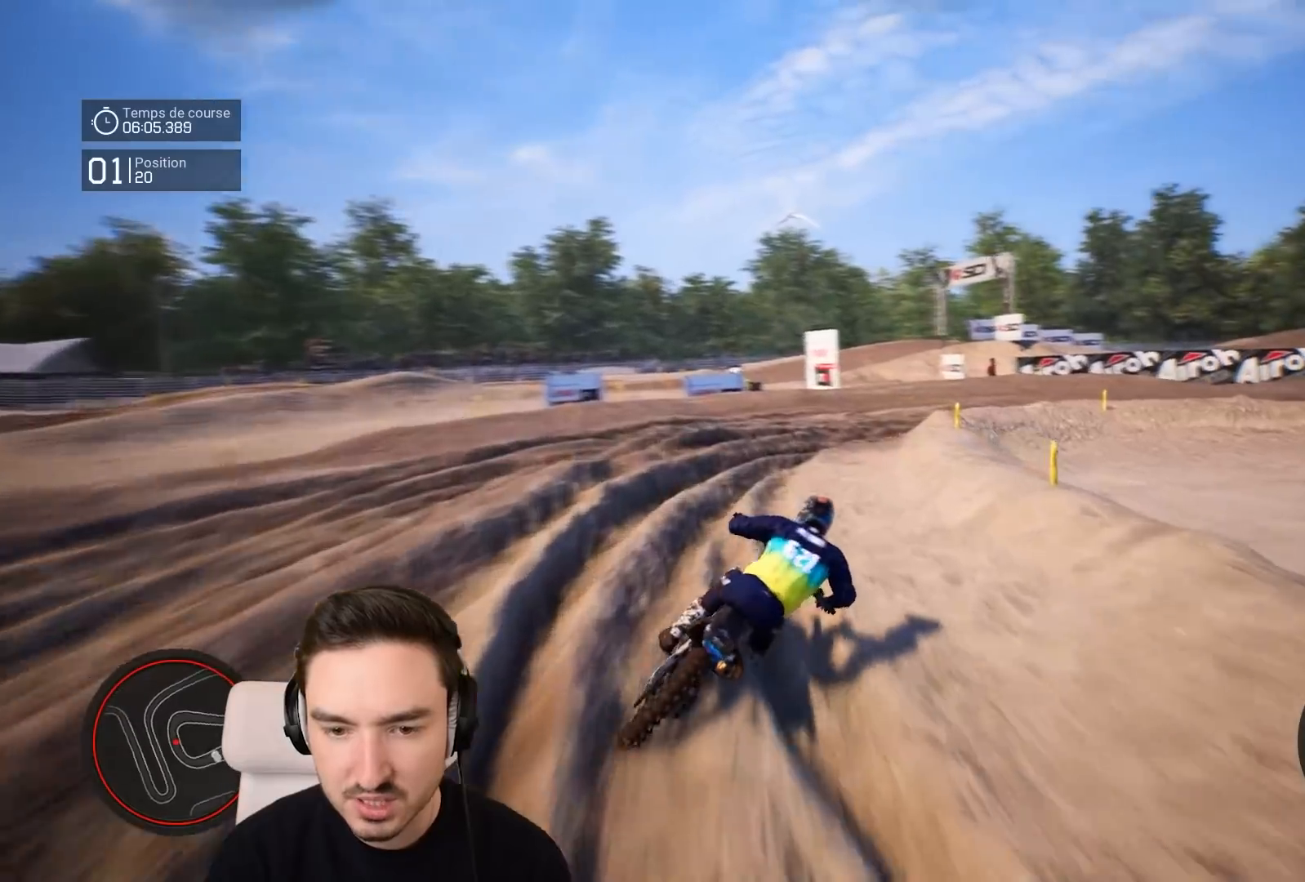
{"buttons": [], "left_stick": "right", "right_stick": "right", "events": [[83, "L2", "down"], [117, "R2", "up"], [283, "L2", "up"], [317, "L1", "down"], [417, "right_stick", "right"], [433, "L1", "up"]]}
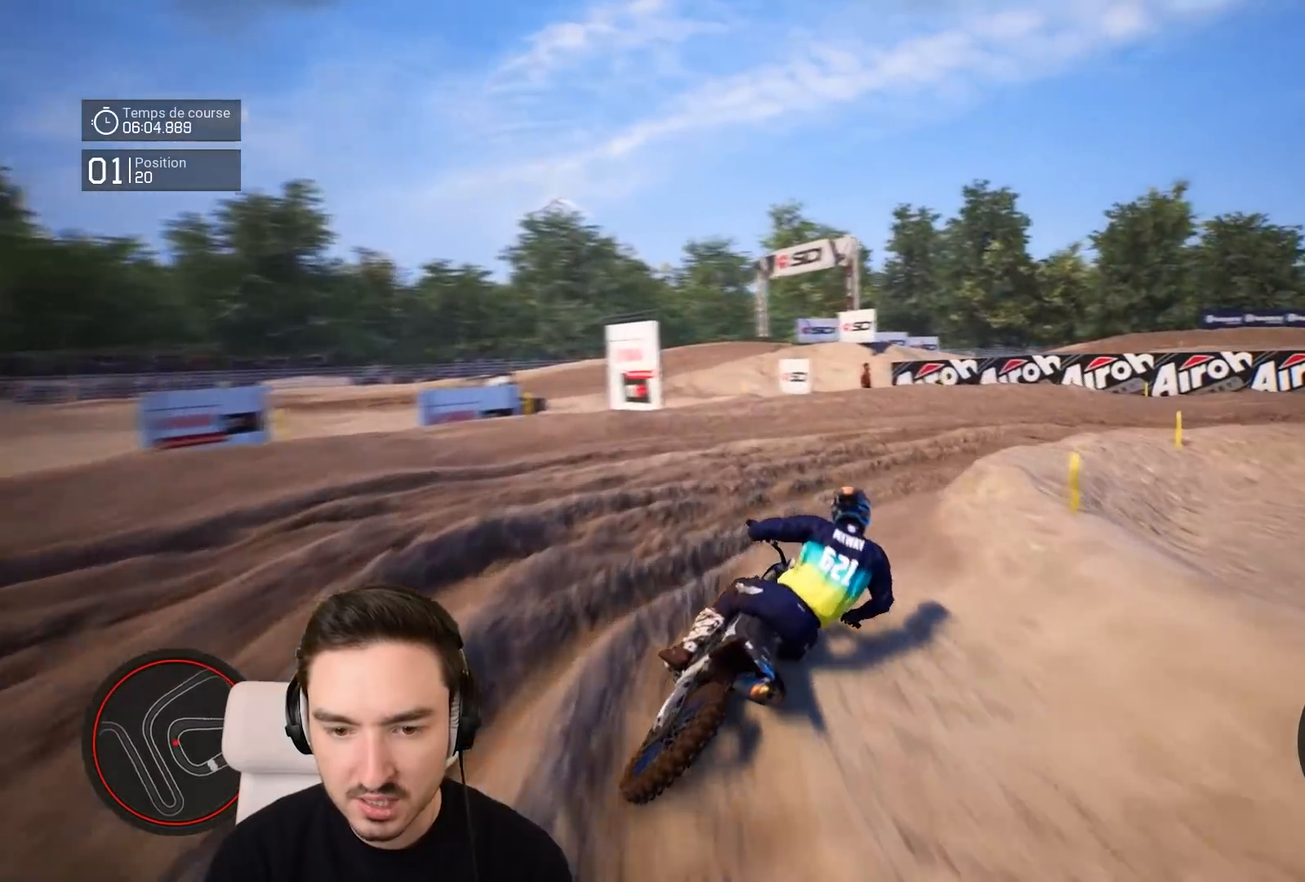
{"buttons": ["R2"], "left_stick": "right", "right_stick": "right", "events": [[383, "R2", "down"]]}
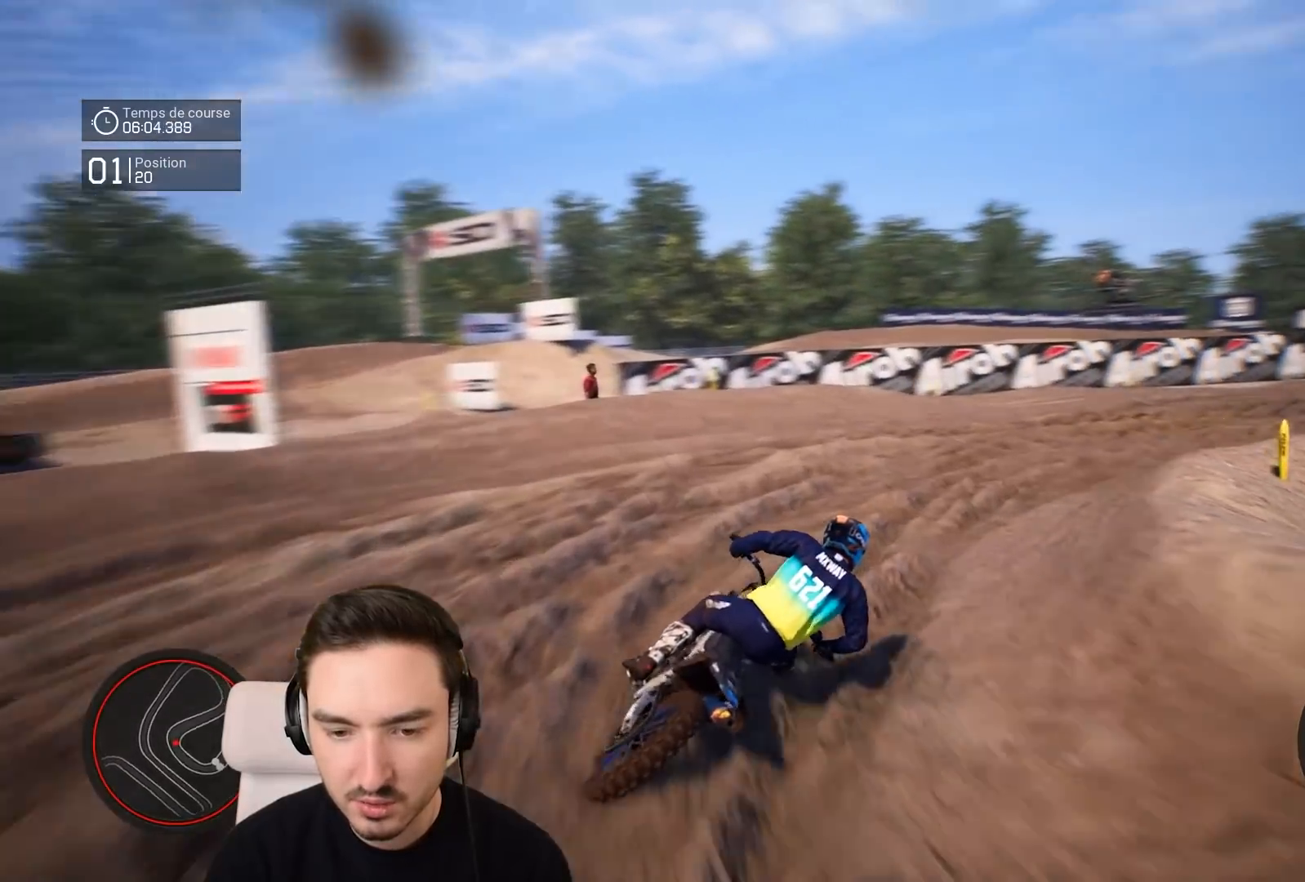
{"buttons": ["R2"], "left_stick": "right", "right_stick": "center", "events": [[117, "right_stick", "center"]]}
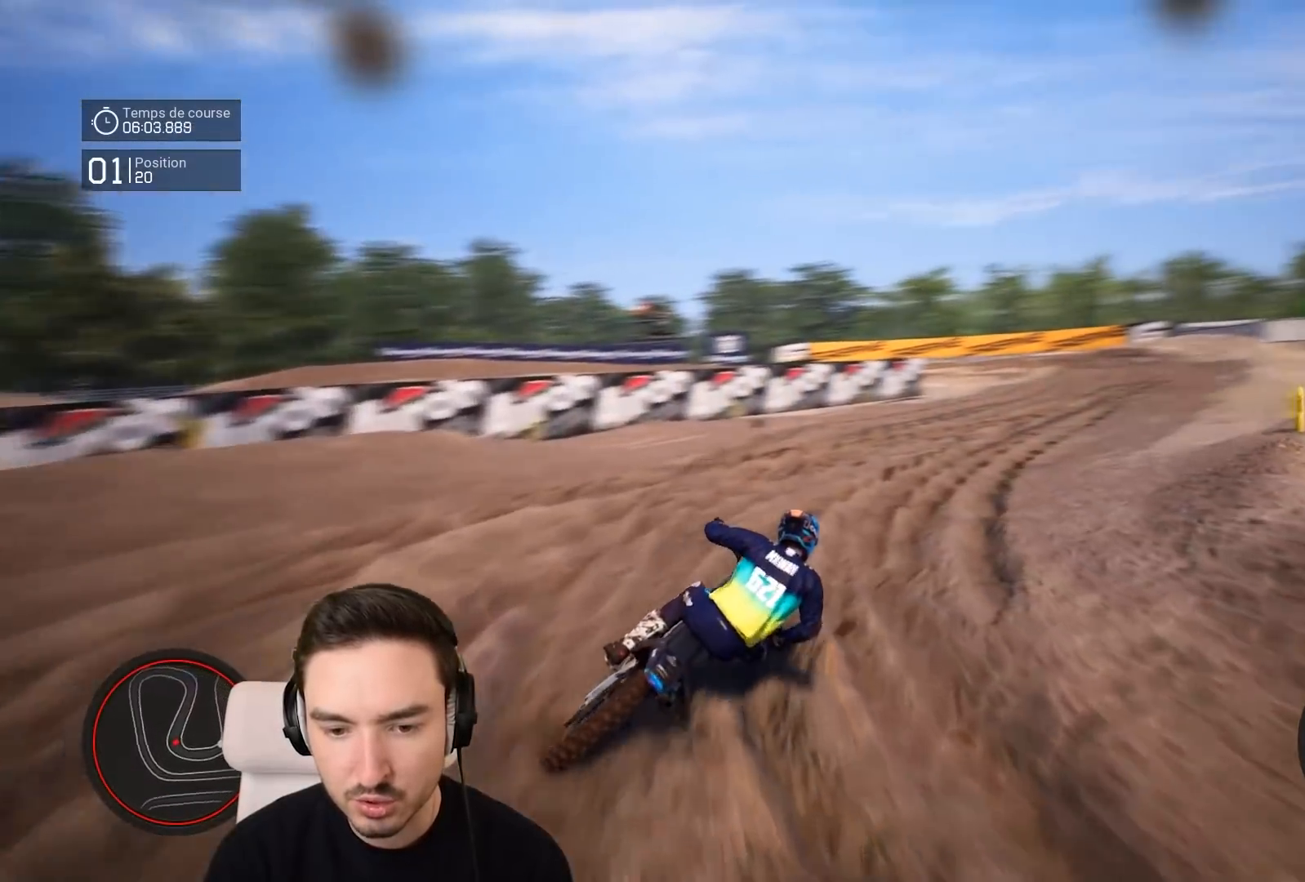
{"buttons": ["R2"], "left_stick": "right", "right_stick": "center", "events": []}
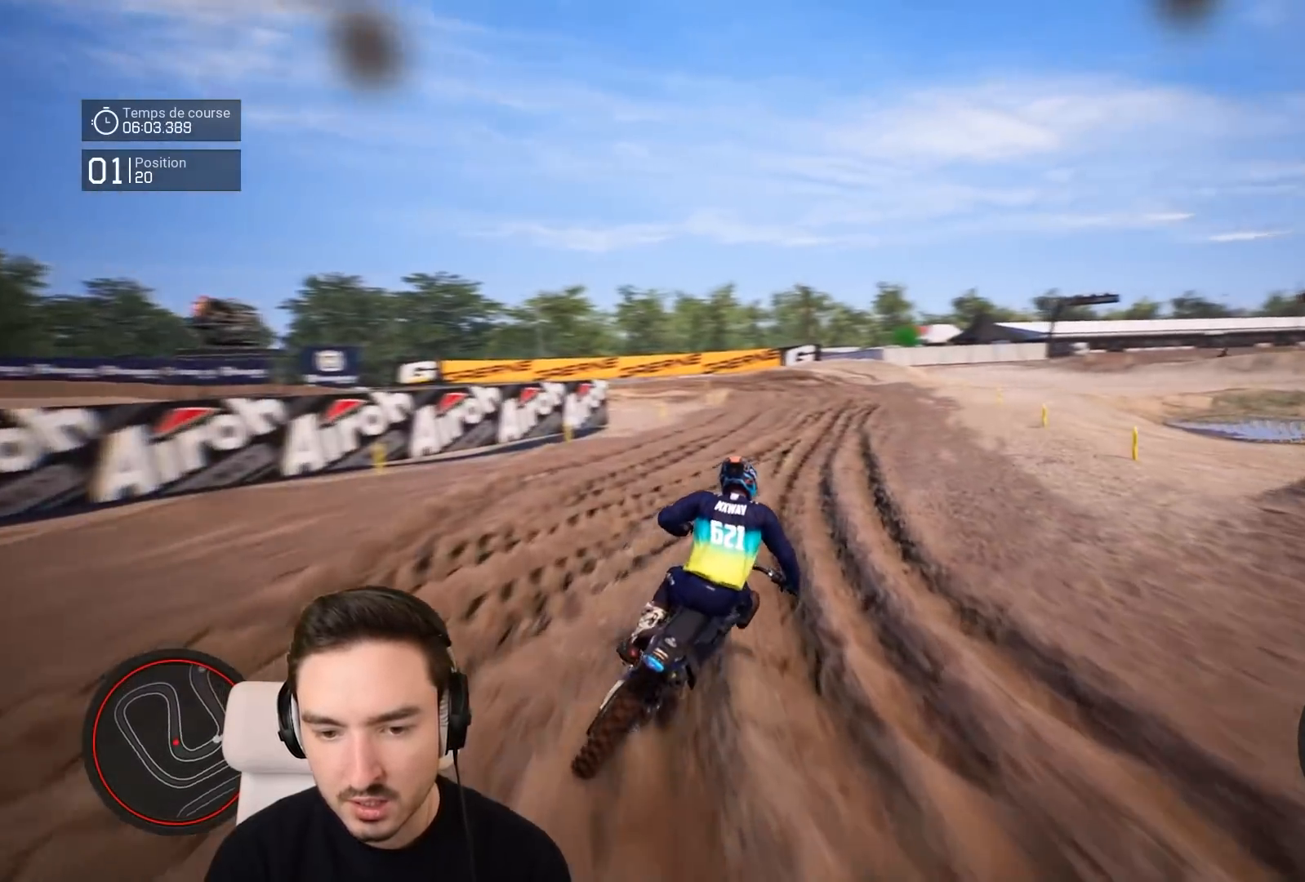
{"buttons": ["R2"], "left_stick": "center", "right_stick": "center", "events": [[217, "right_stick", "down"], [383, "right_stick", "center"], [483, "left_stick", "center"]]}
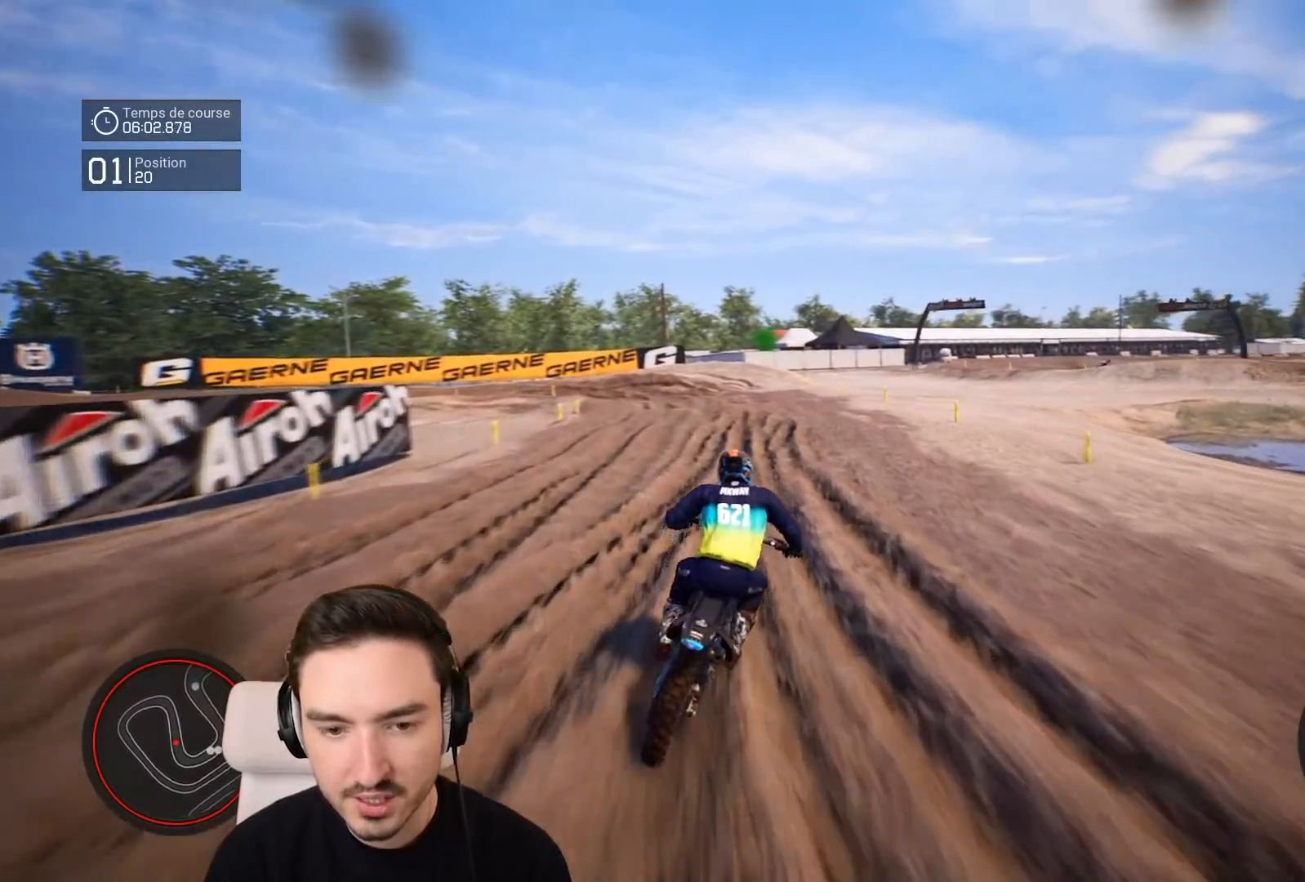
{"buttons": ["R2"], "left_stick": "left", "right_stick": "down", "events": [[83, "left_stick", "left"], [483, "right_stick", "down"]]}
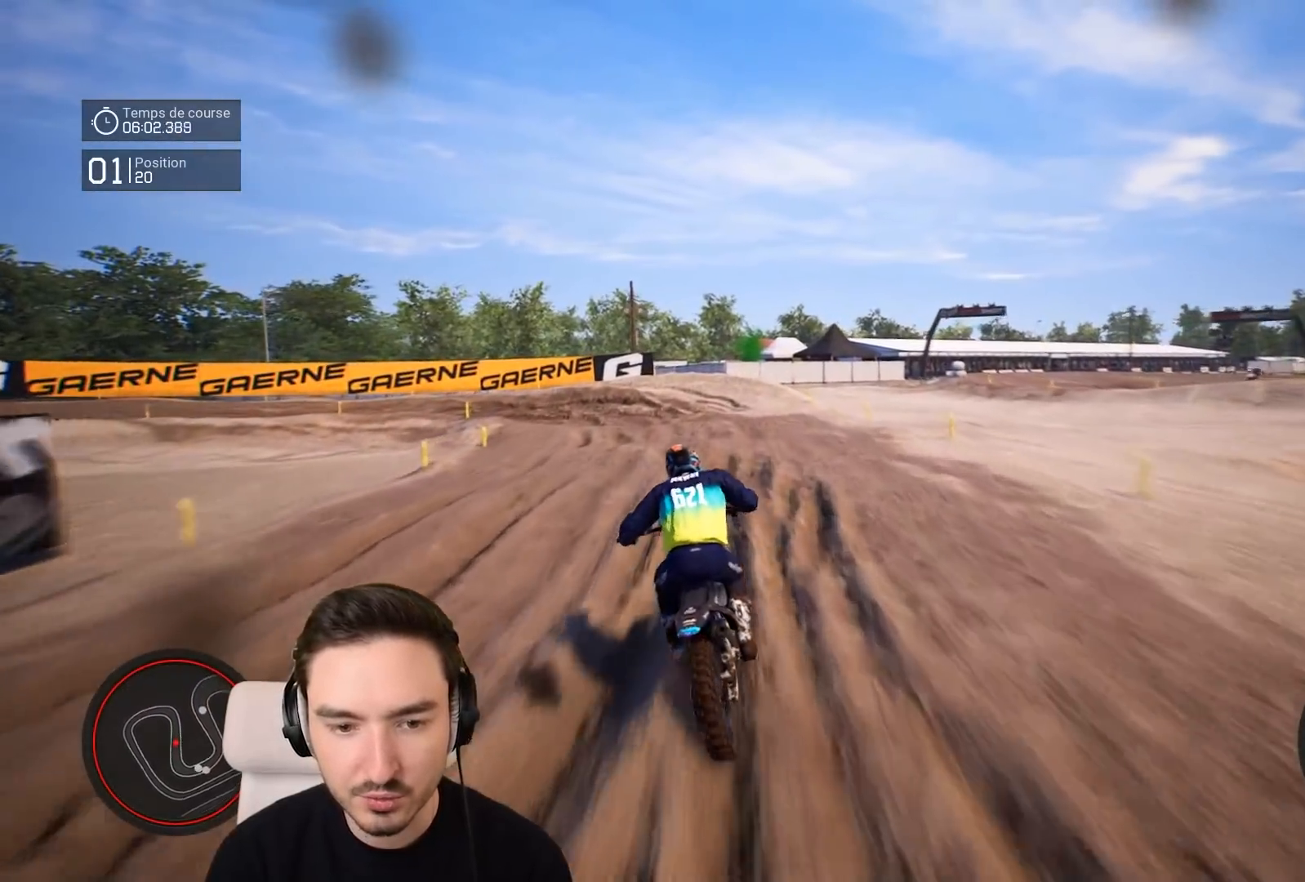
{"buttons": [], "left_stick": "left", "right_stick": "down", "events": [[317, "R2", "up"]]}
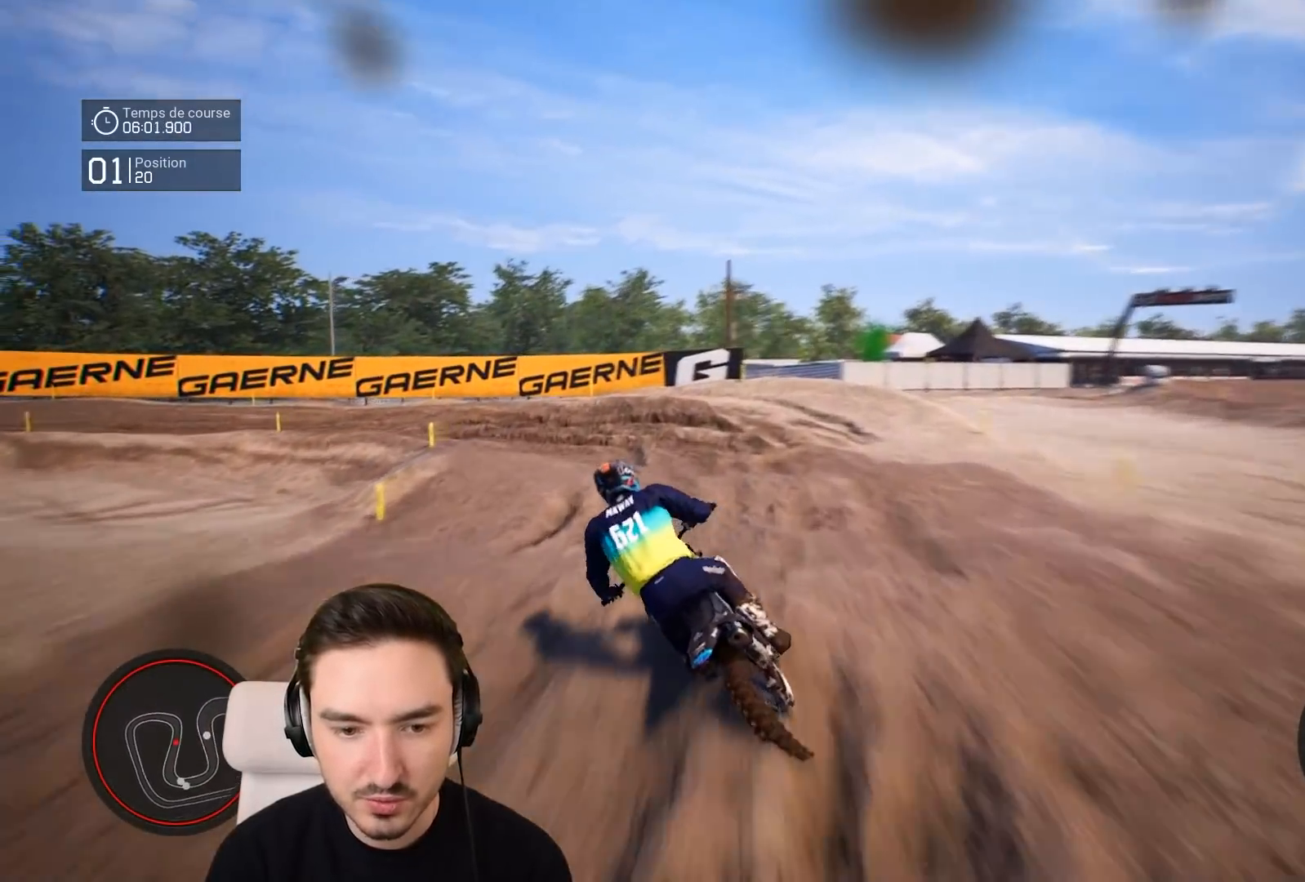
{"buttons": ["R2"], "left_stick": "left", "right_stick": "center", "events": [[183, "right_stick", "center"], [417, "R2", "down"]]}
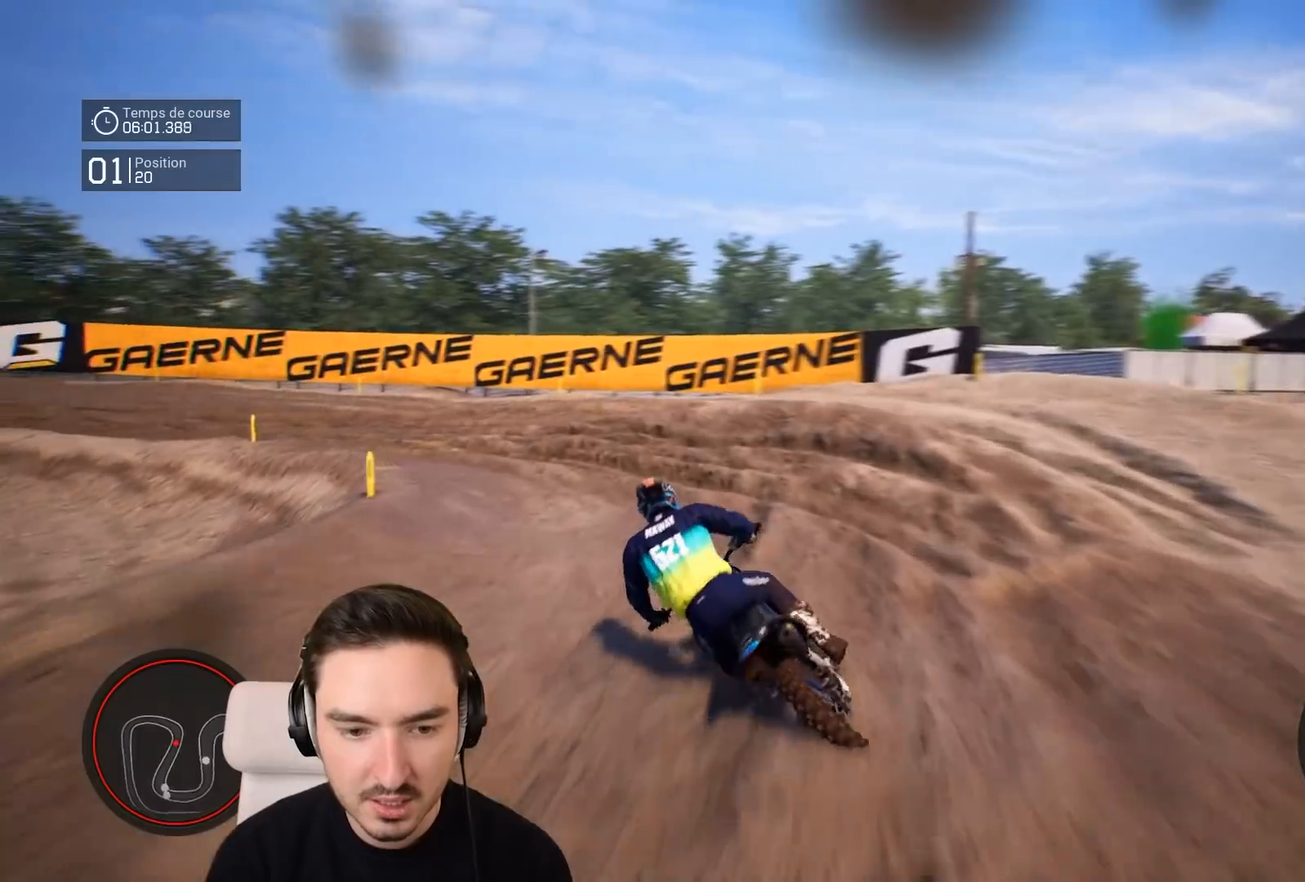
{"buttons": ["R2"], "left_stick": "left", "right_stick": "left", "events": [[317, "right_stick", "left"]]}
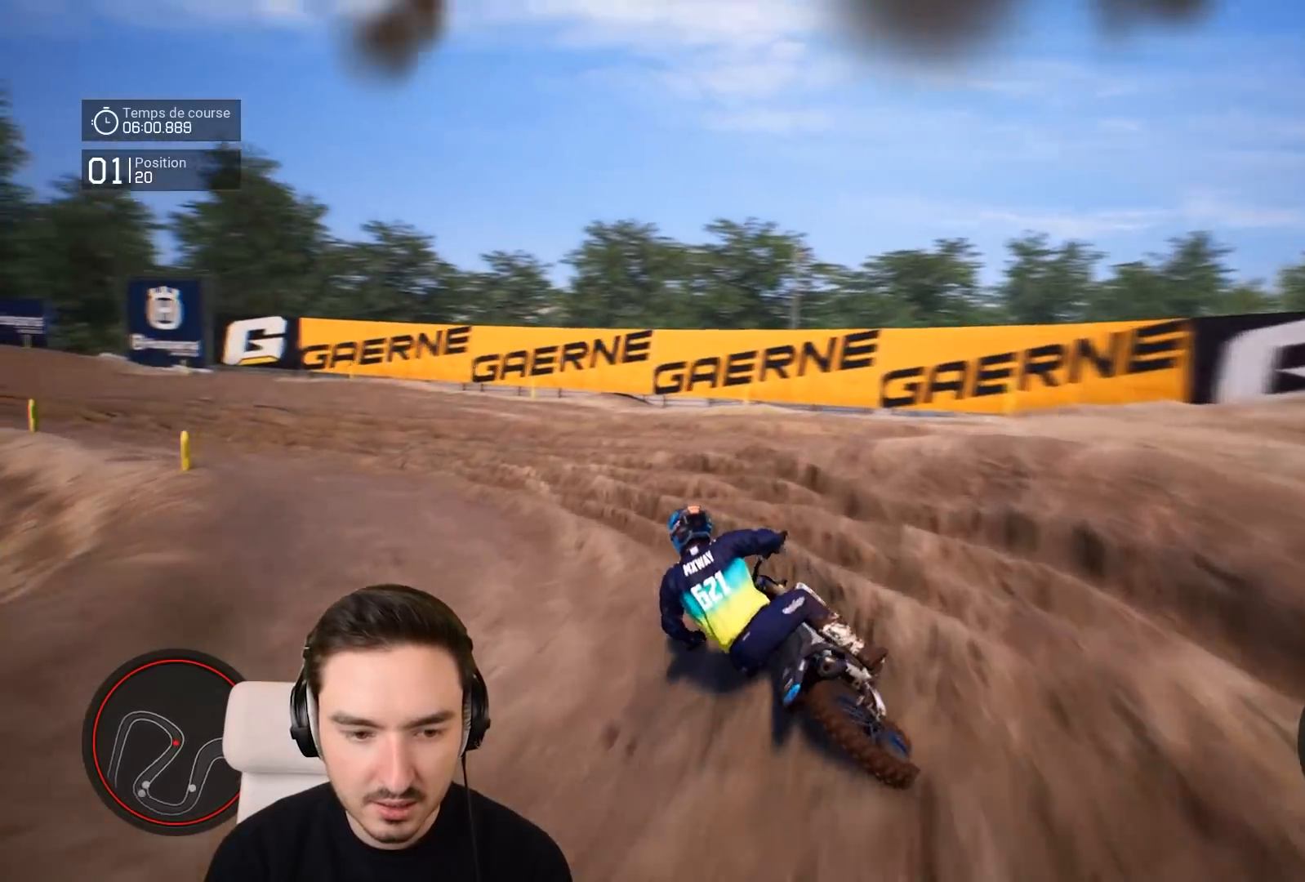
{"buttons": ["R2"], "left_stick": "left", "right_stick": "center", "events": [[417, "right_stick", "center"]]}
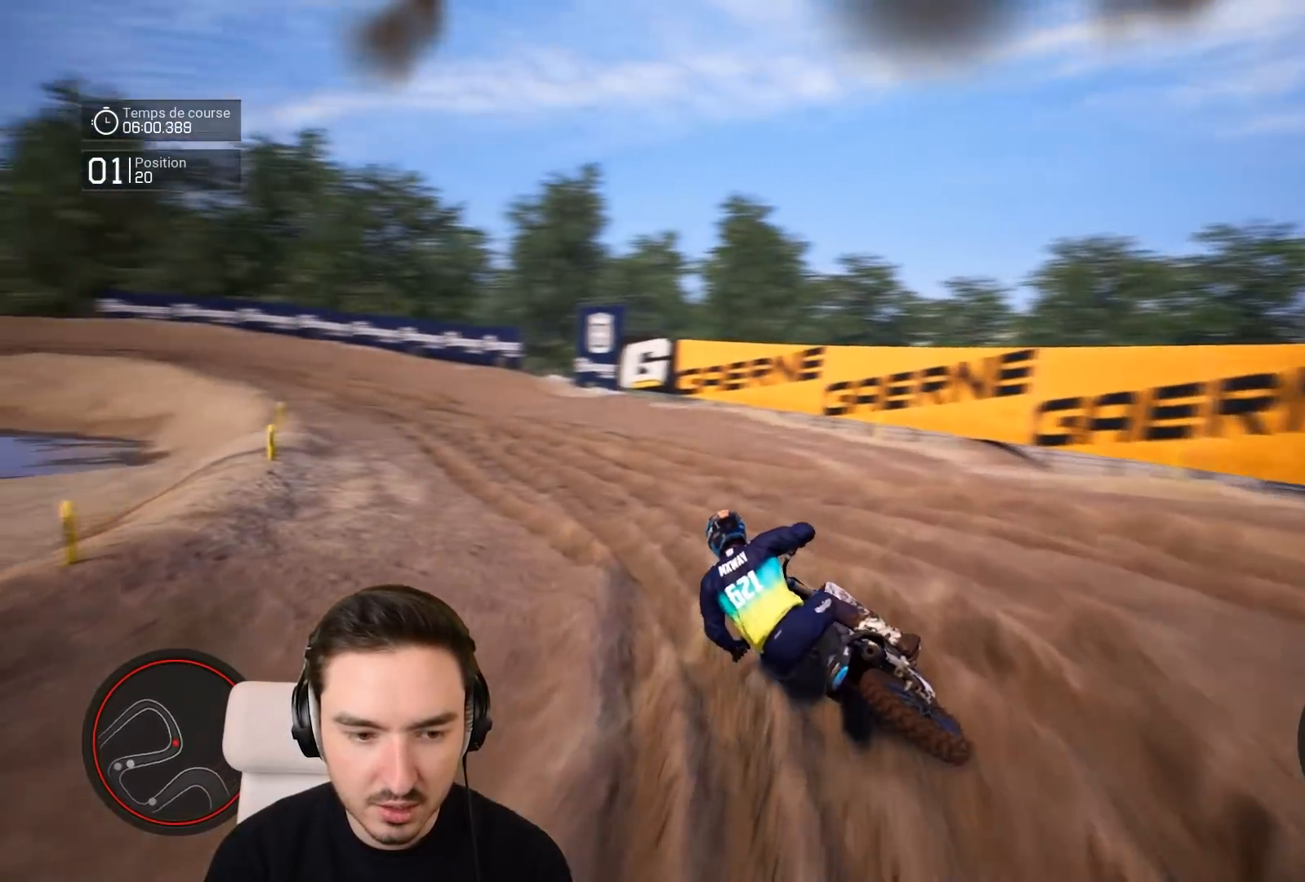
{"buttons": ["R2"], "left_stick": "down-left", "right_stick": "center", "events": [[117, "left_stick", "down-left"]]}